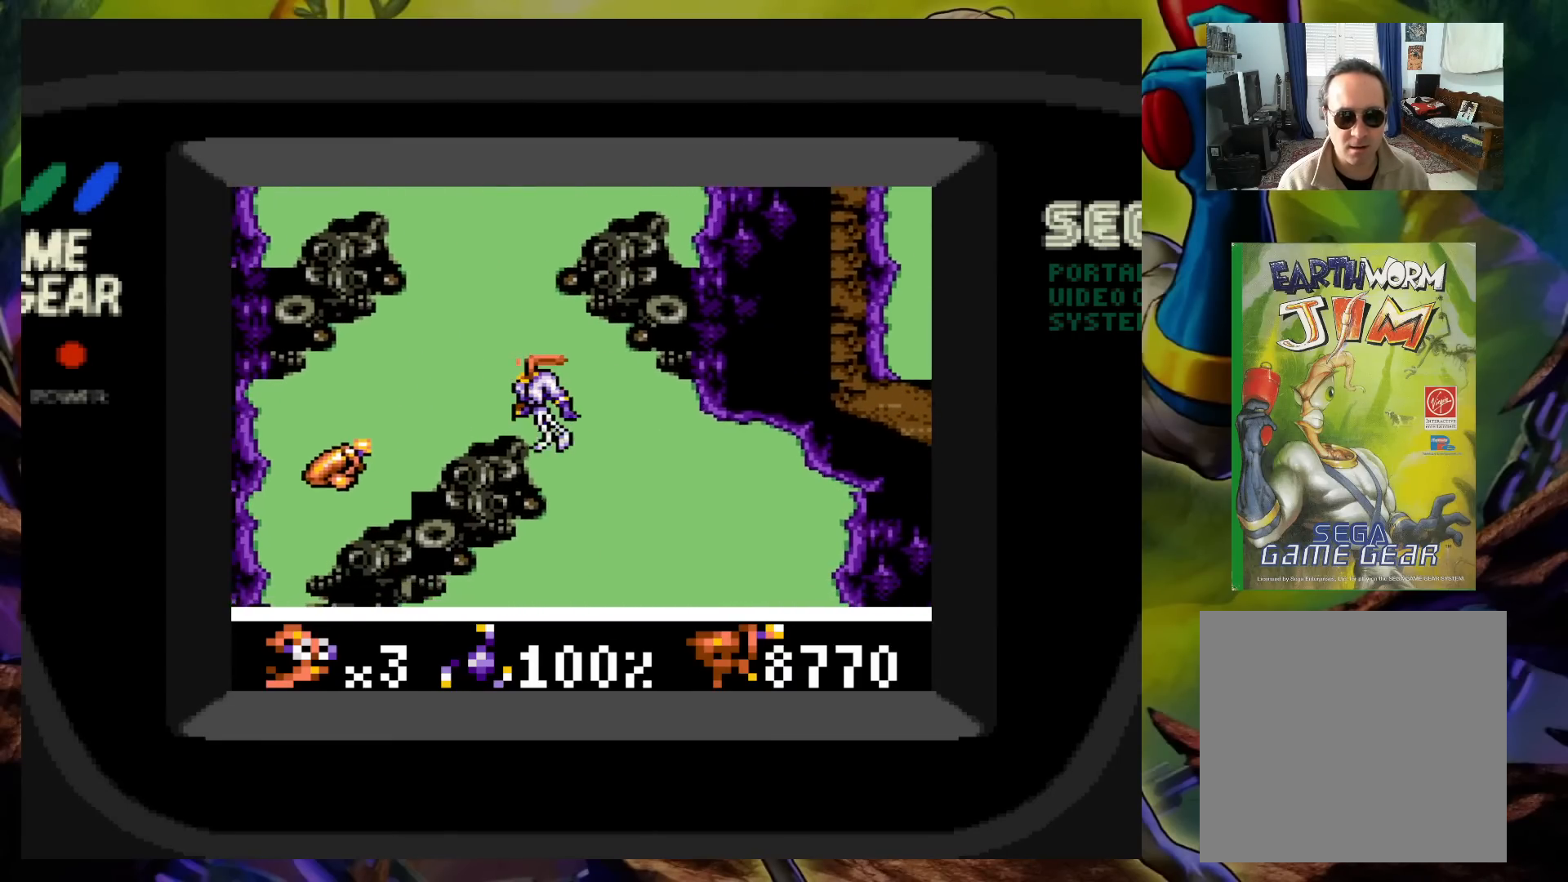
Gameplay with a controller (Xbox layout); each line is a JSON object with the inputs held at the frame after it. "events" lists button and stick changes between this image and that frame as [ms after this image, input, new state], when the widget could be followed in between. Not read: L3 R3 left_stick right_stick.
{"buttons": ["A", "DPAD_LEFT"], "events": []}
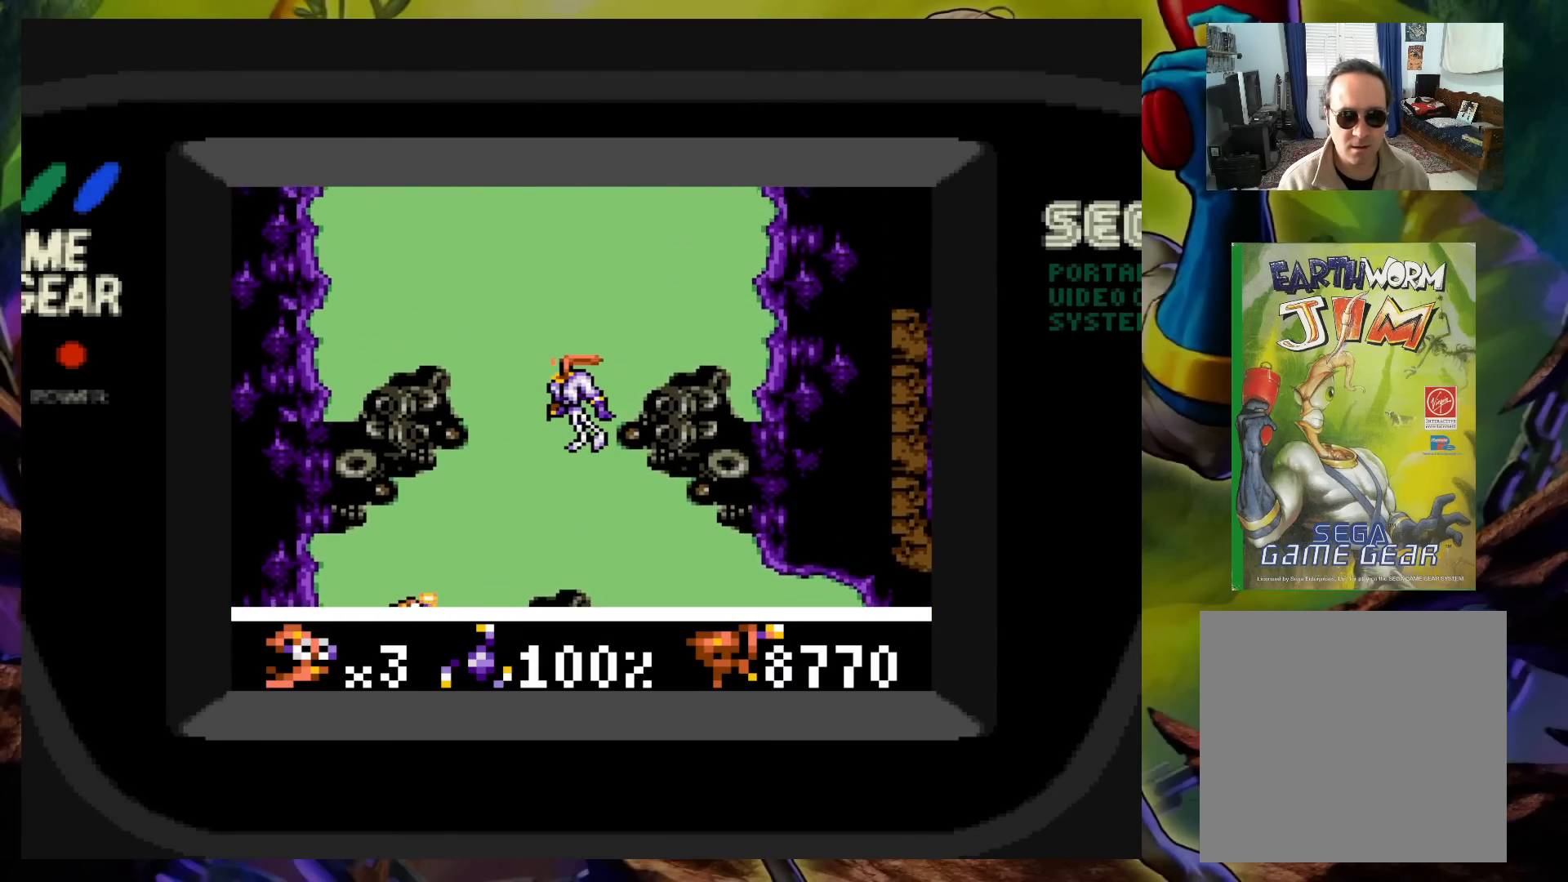
{"buttons": ["A", "DPAD_LEFT"], "events": [[17, "DPAD_DOWN", "down"], [33, "DPAD_LEFT", "up"], [33, "DPAD_RIGHT", "down"], [50, "DPAD_DOWN", "up"], [150, "DPAD_UP", "down"], [167, "DPAD_LEFT", "down"], [167, "DPAD_RIGHT", "up"], [183, "DPAD_UP", "up"]]}
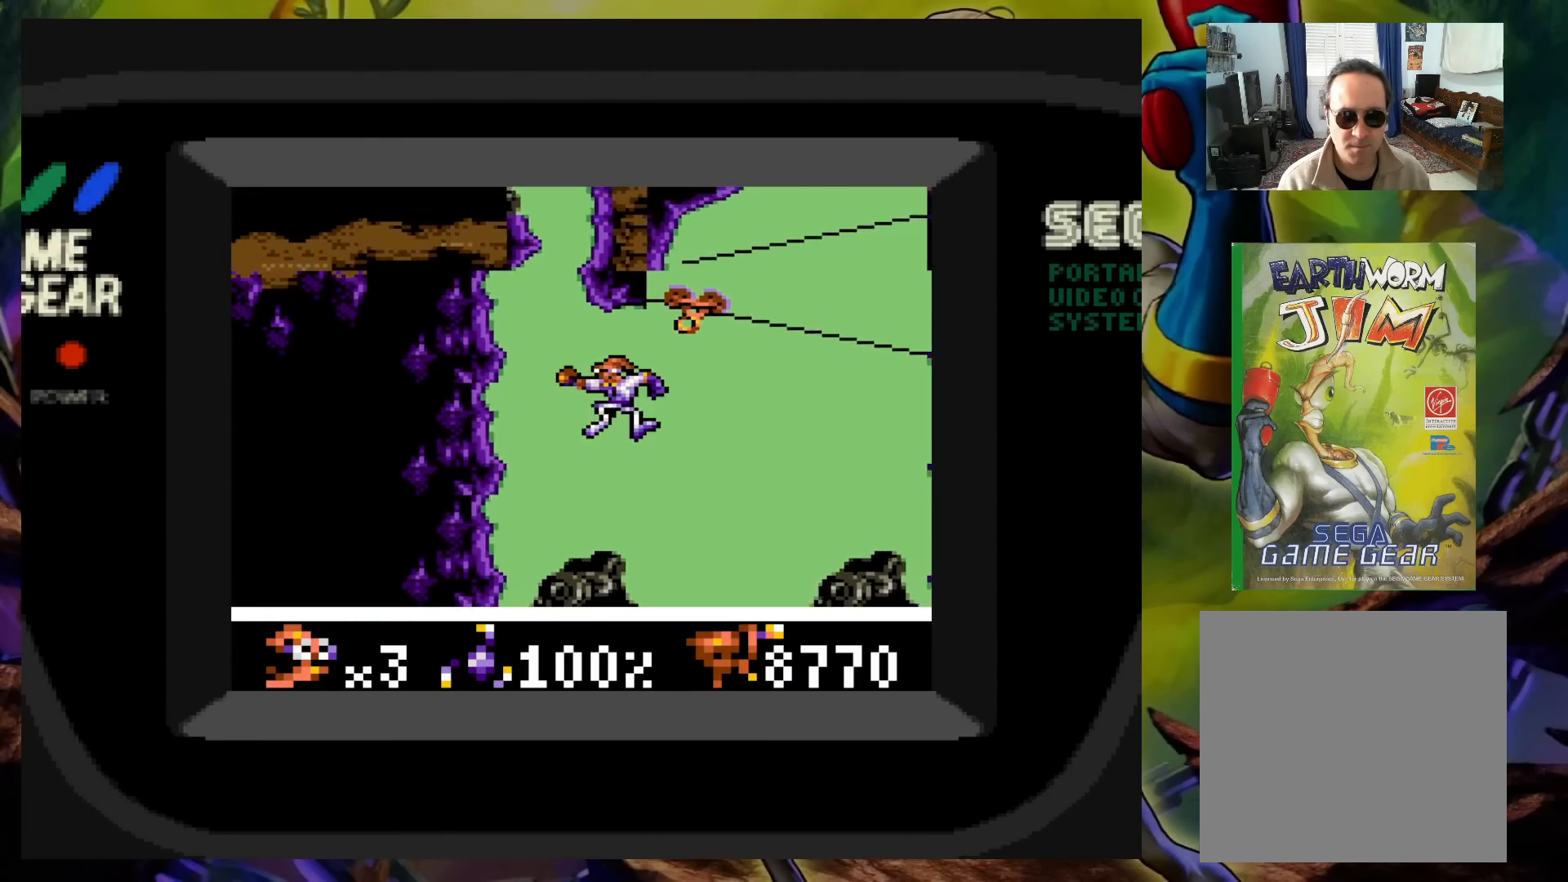
{"buttons": ["A", "DPAD_UP", "DPAD_RIGHT"]}
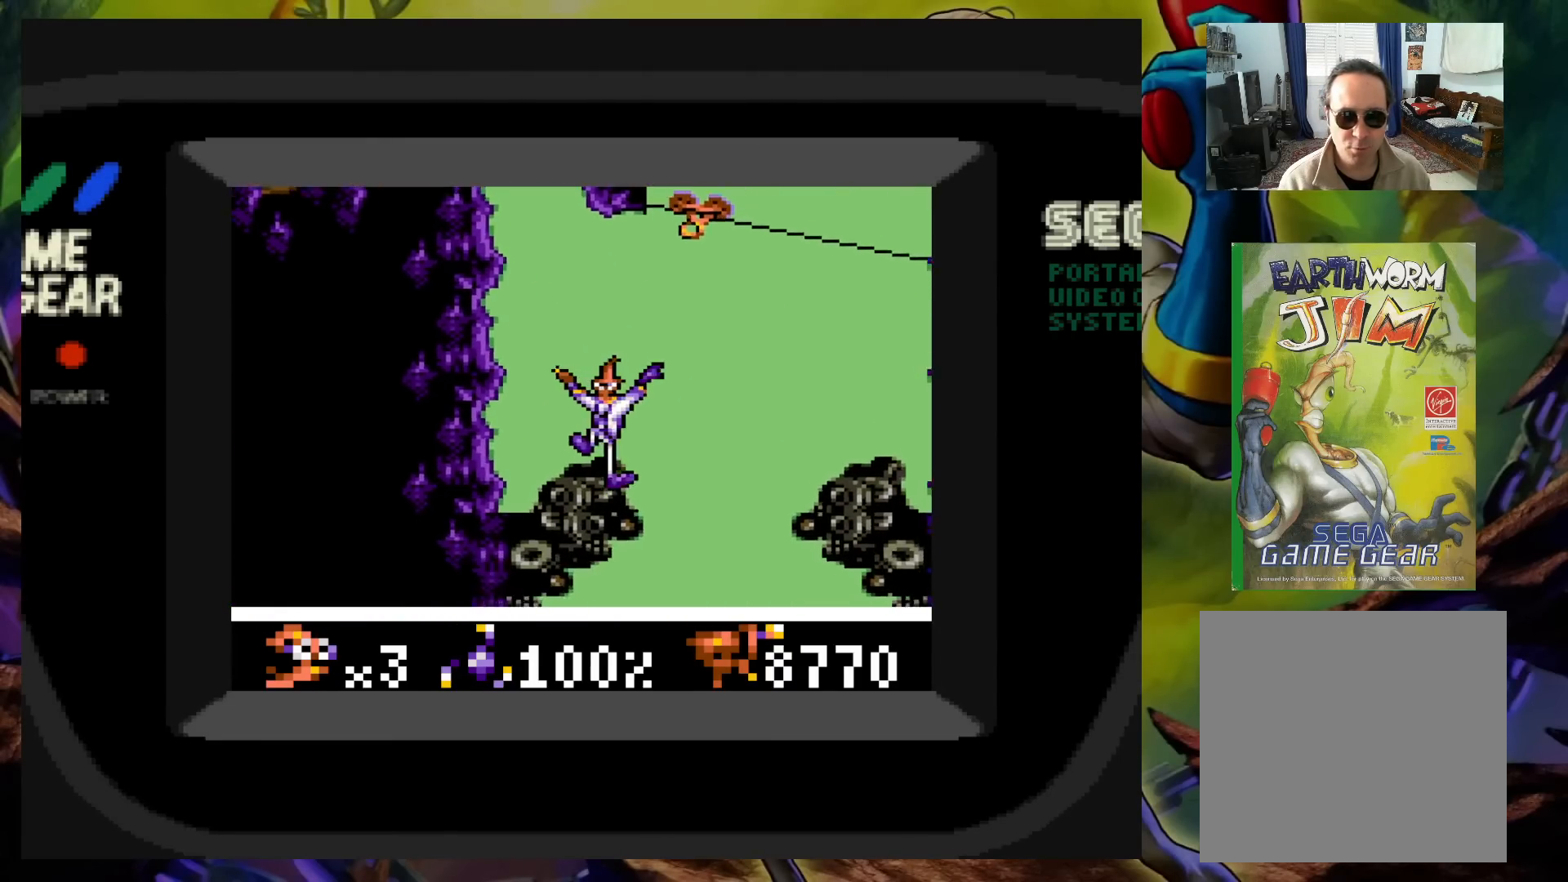
{"buttons": ["A", "DPAD_UP", "DPAD_RIGHT"], "events": []}
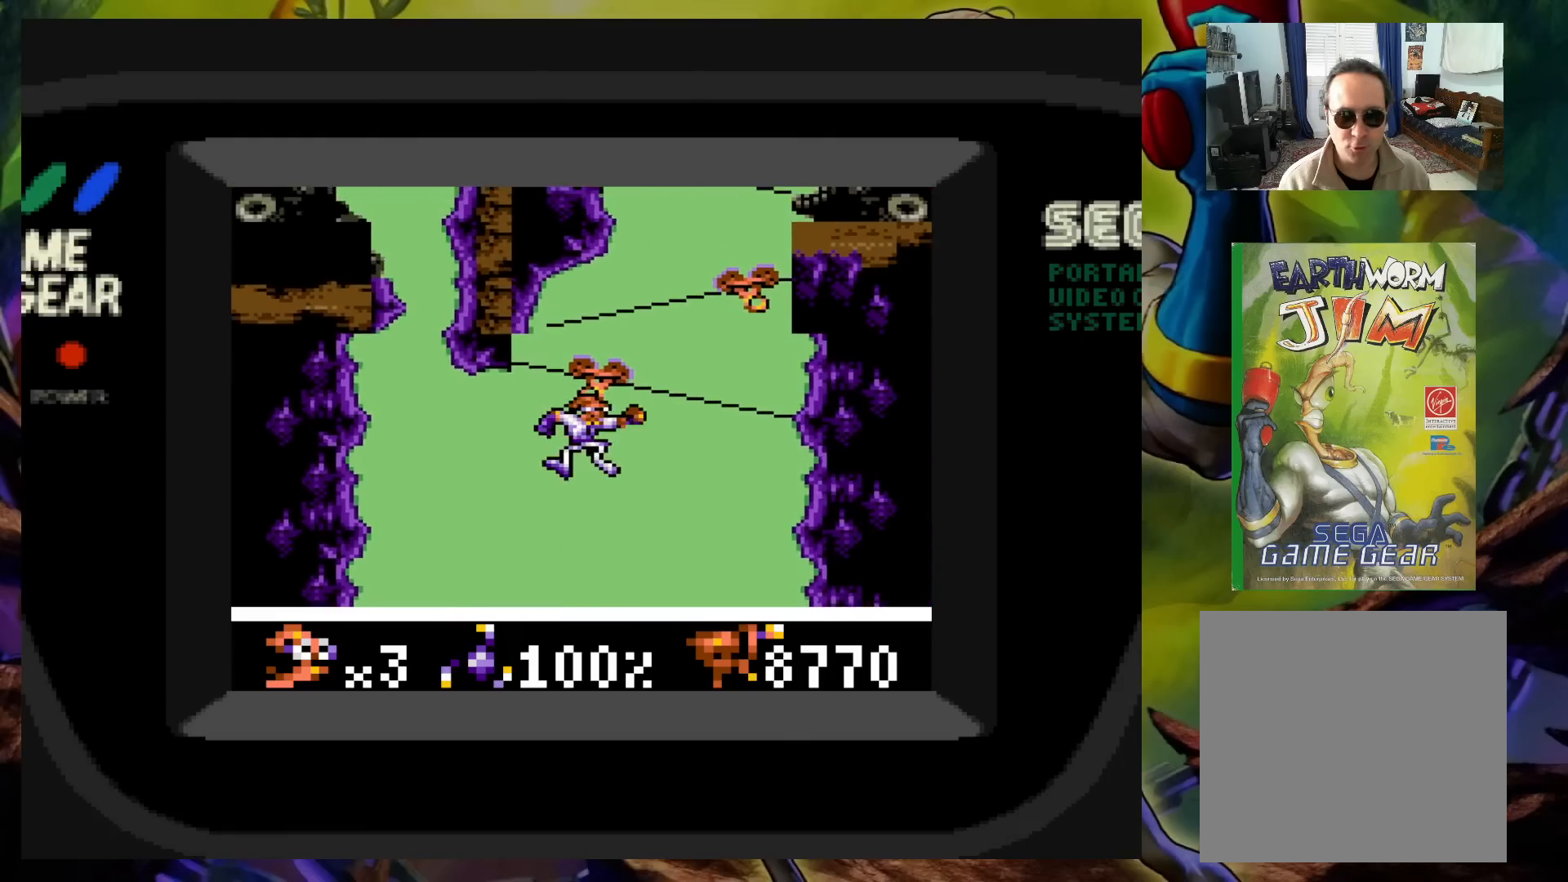
{"buttons": ["A", "DPAD_DOWN", "DPAD_LEFT"]}
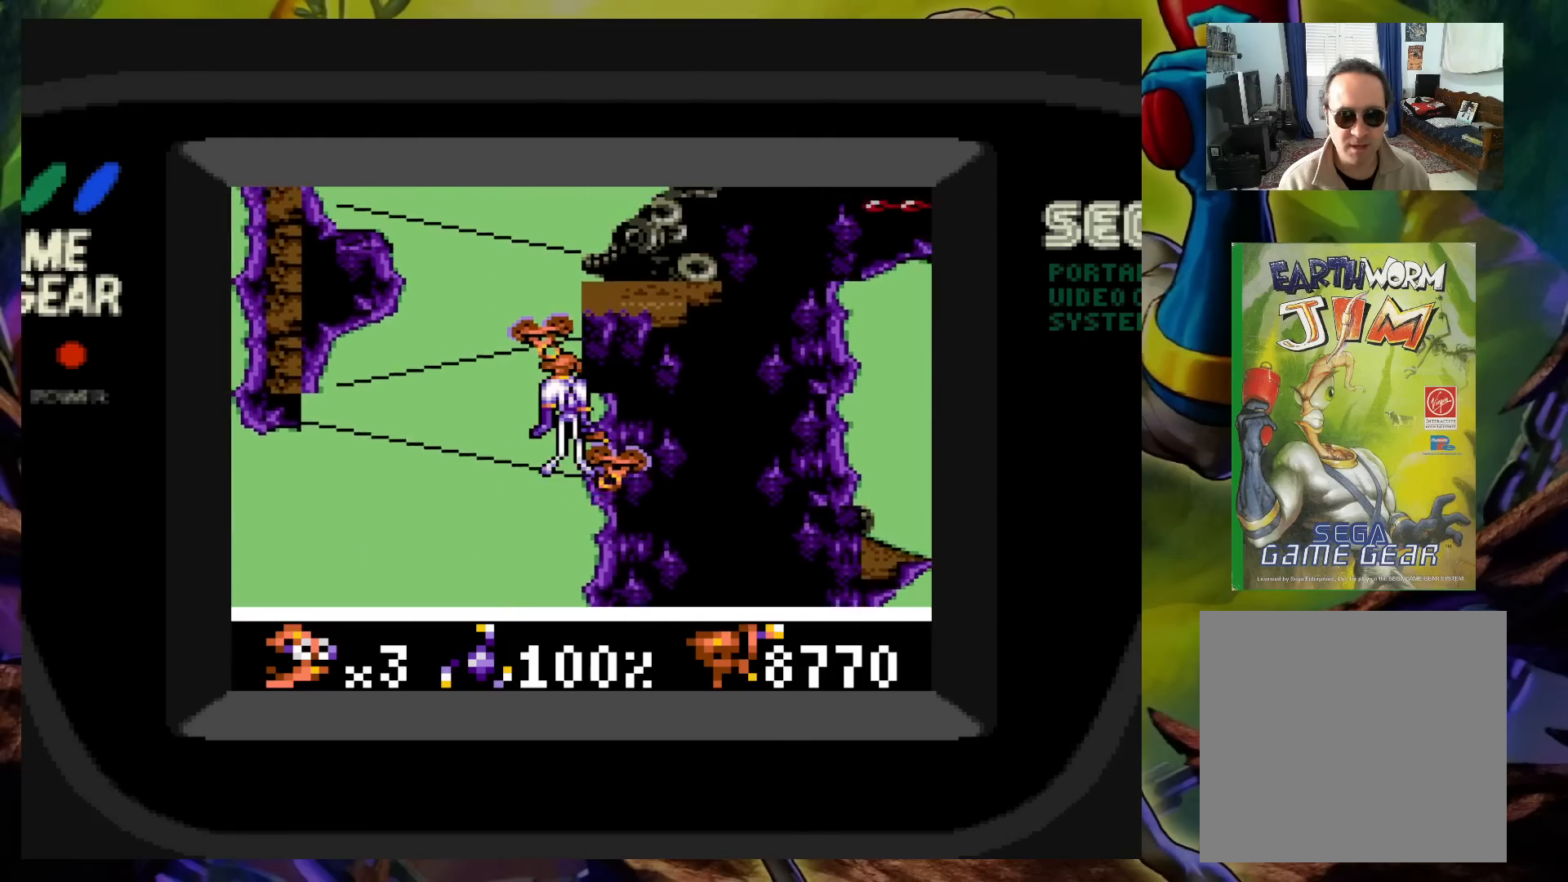
{"buttons": []}
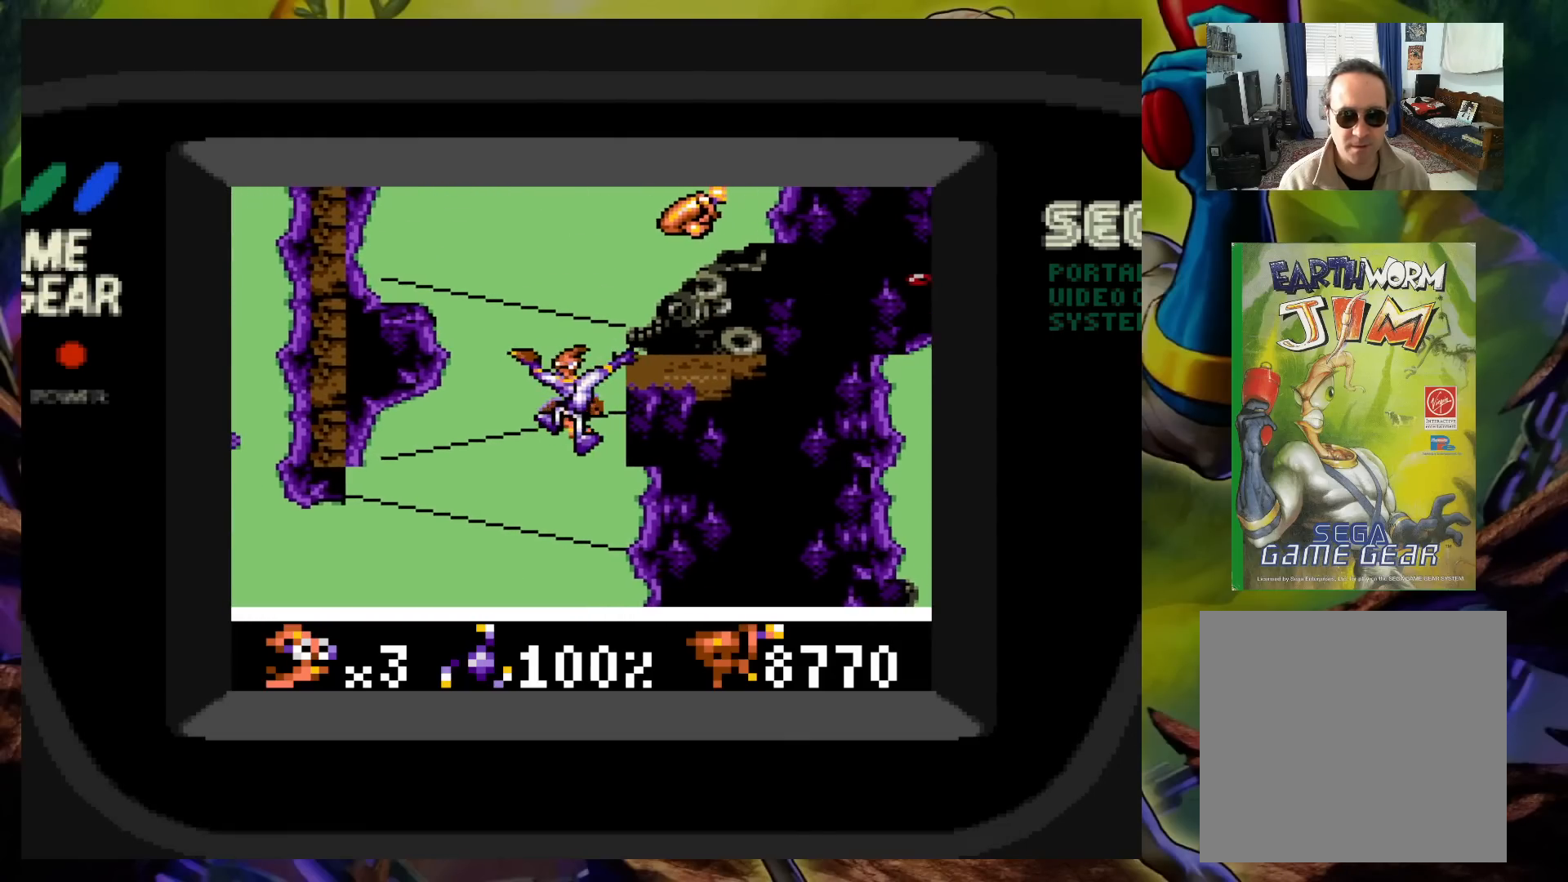
{"buttons": ["A", "DPAD_UP", "DPAD_RIGHT"], "events": [[183, "DPAD_RIGHT", "down"], [200, "DPAD_UP", "down"], [233, "A", "down"]]}
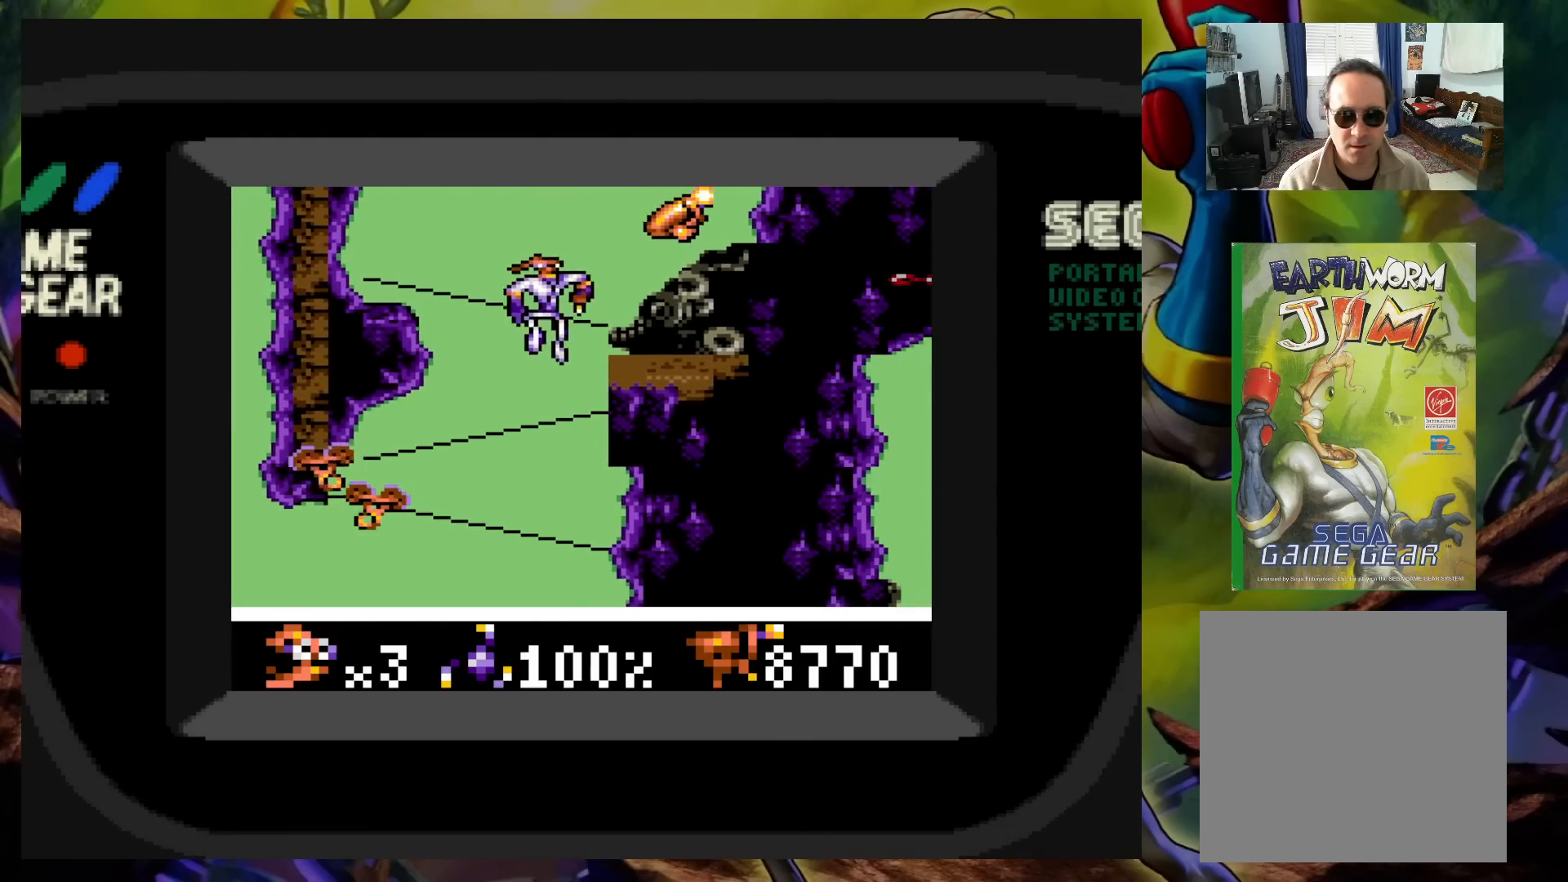
{"buttons": ["A"], "events": [[233, "A", "up"], [367, "DPAD_UP", "up"], [433, "DPAD_RIGHT", "up"], [467, "A", "down"]]}
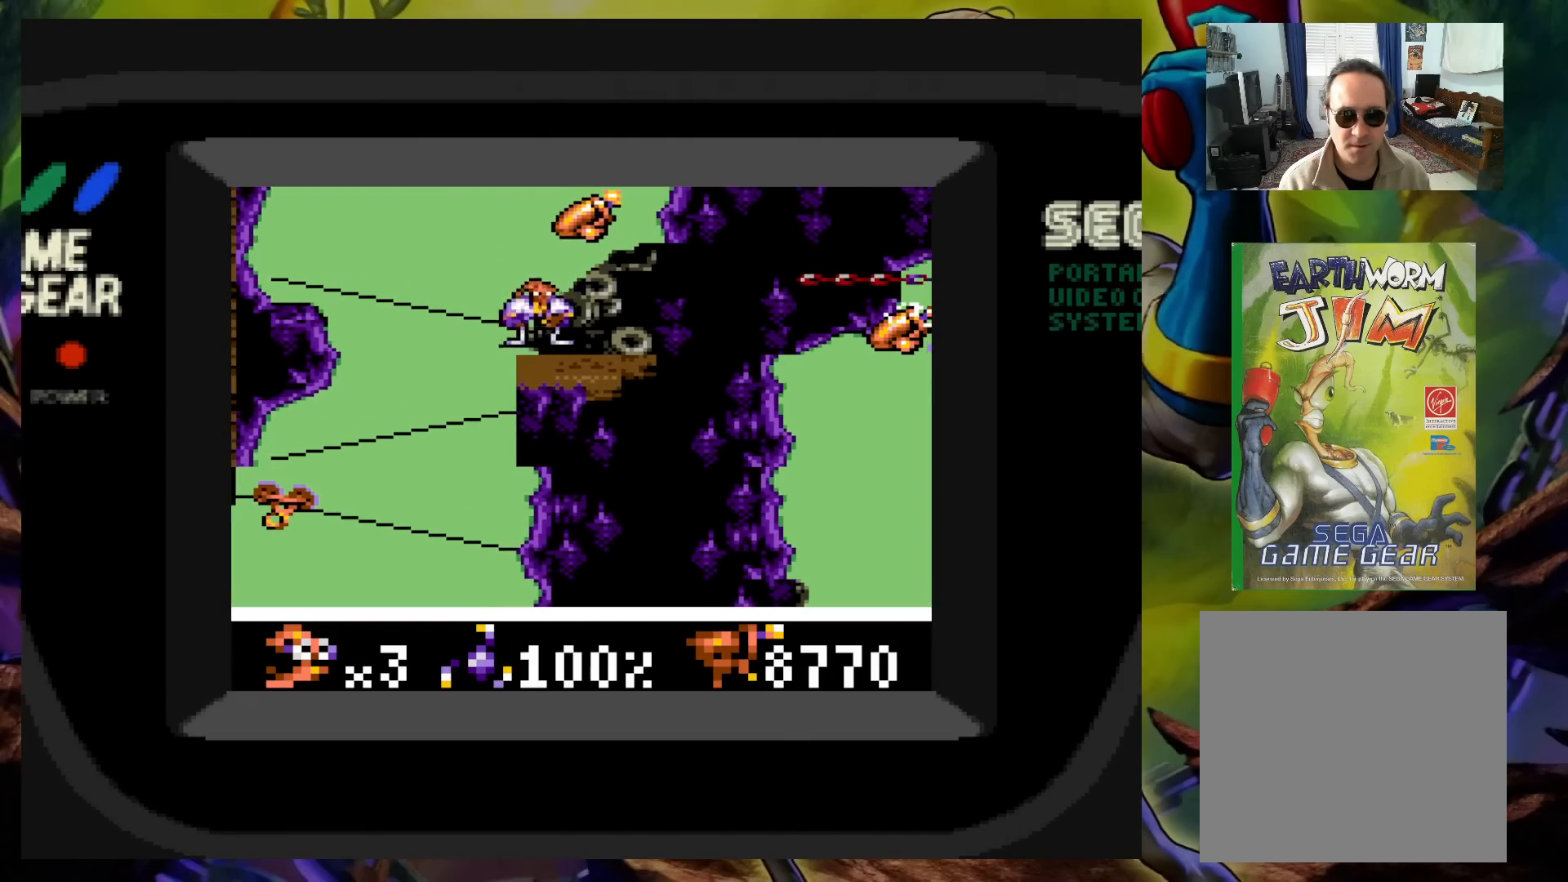
{"buttons": [], "events": [[117, "A", "up"], [150, "DPAD_RIGHT", "down"], [350, "DPAD_RIGHT", "up"]]}
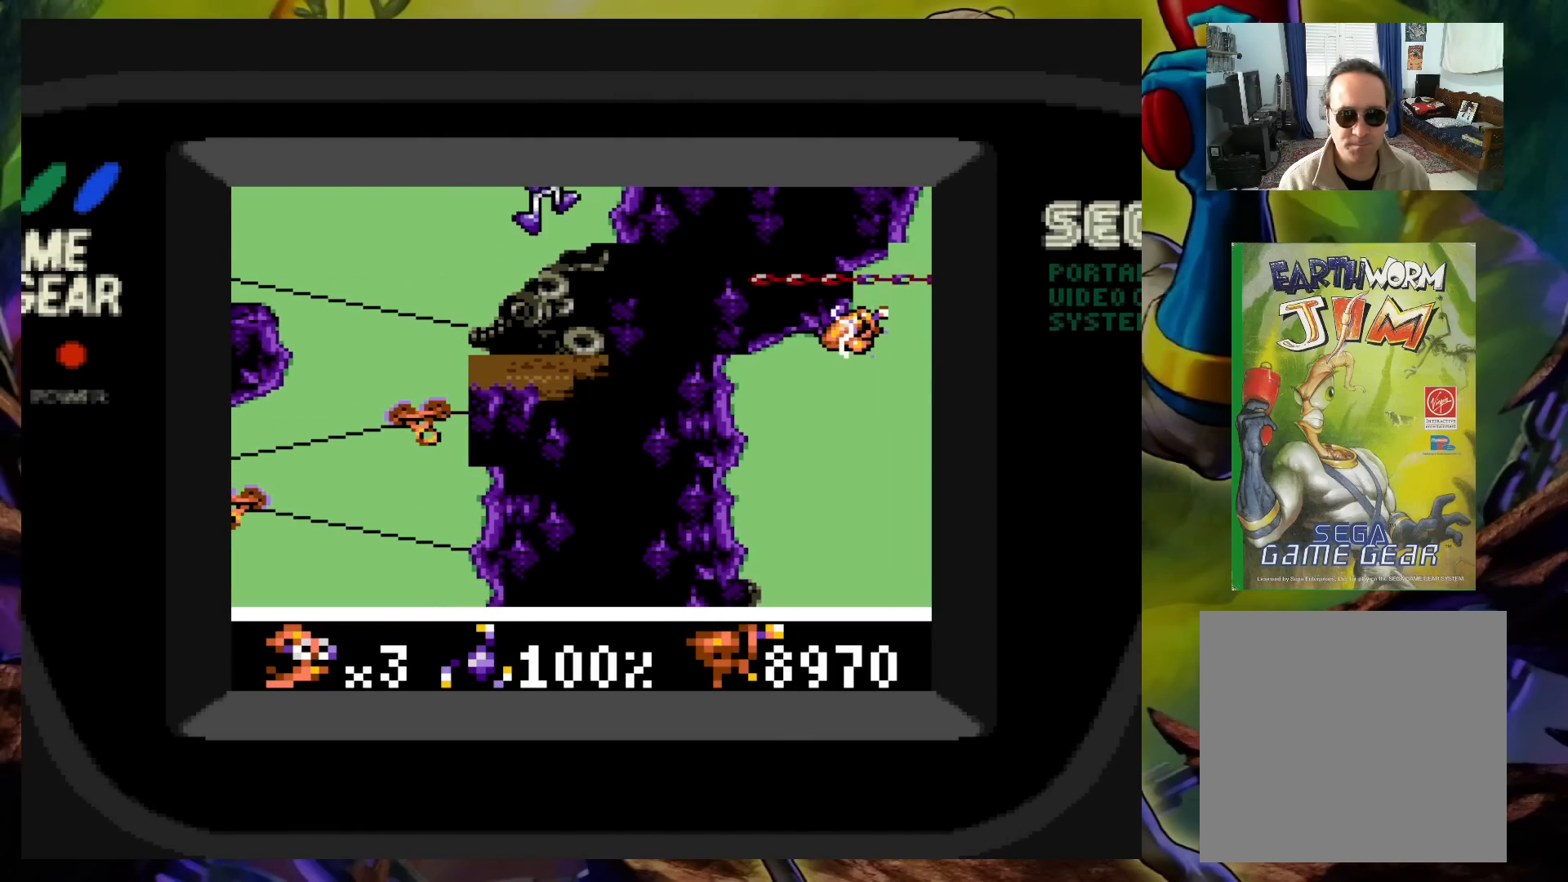
{"buttons": ["DPAD_LEFT"], "events": [[333, "DPAD_LEFT", "down"]]}
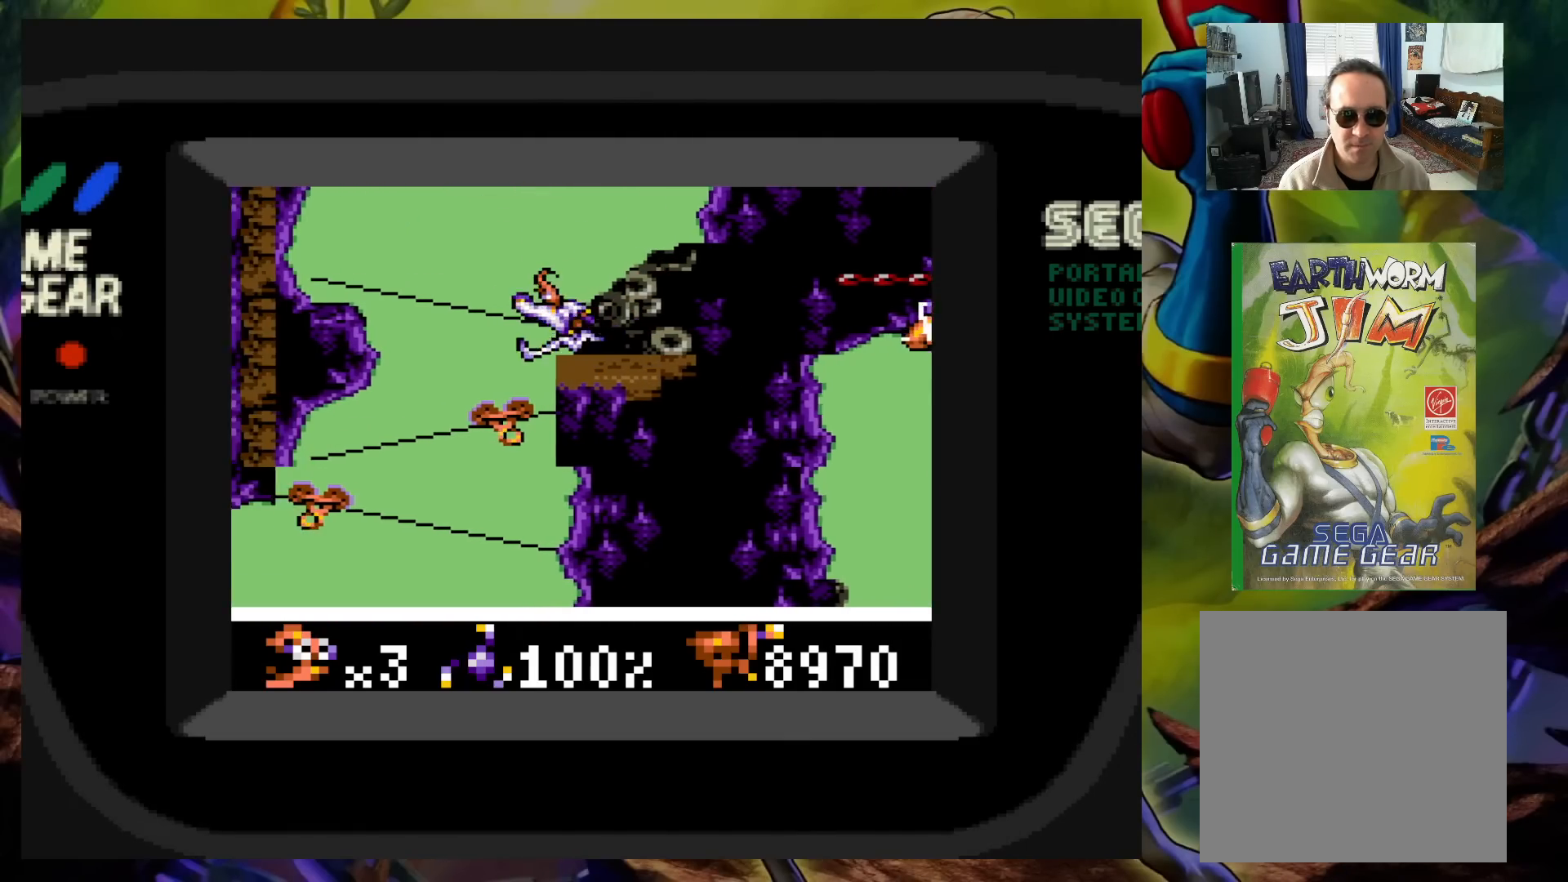
{"buttons": [], "events": [[67, "A", "down"], [167, "A", "up"], [417, "DPAD_LEFT", "up"]]}
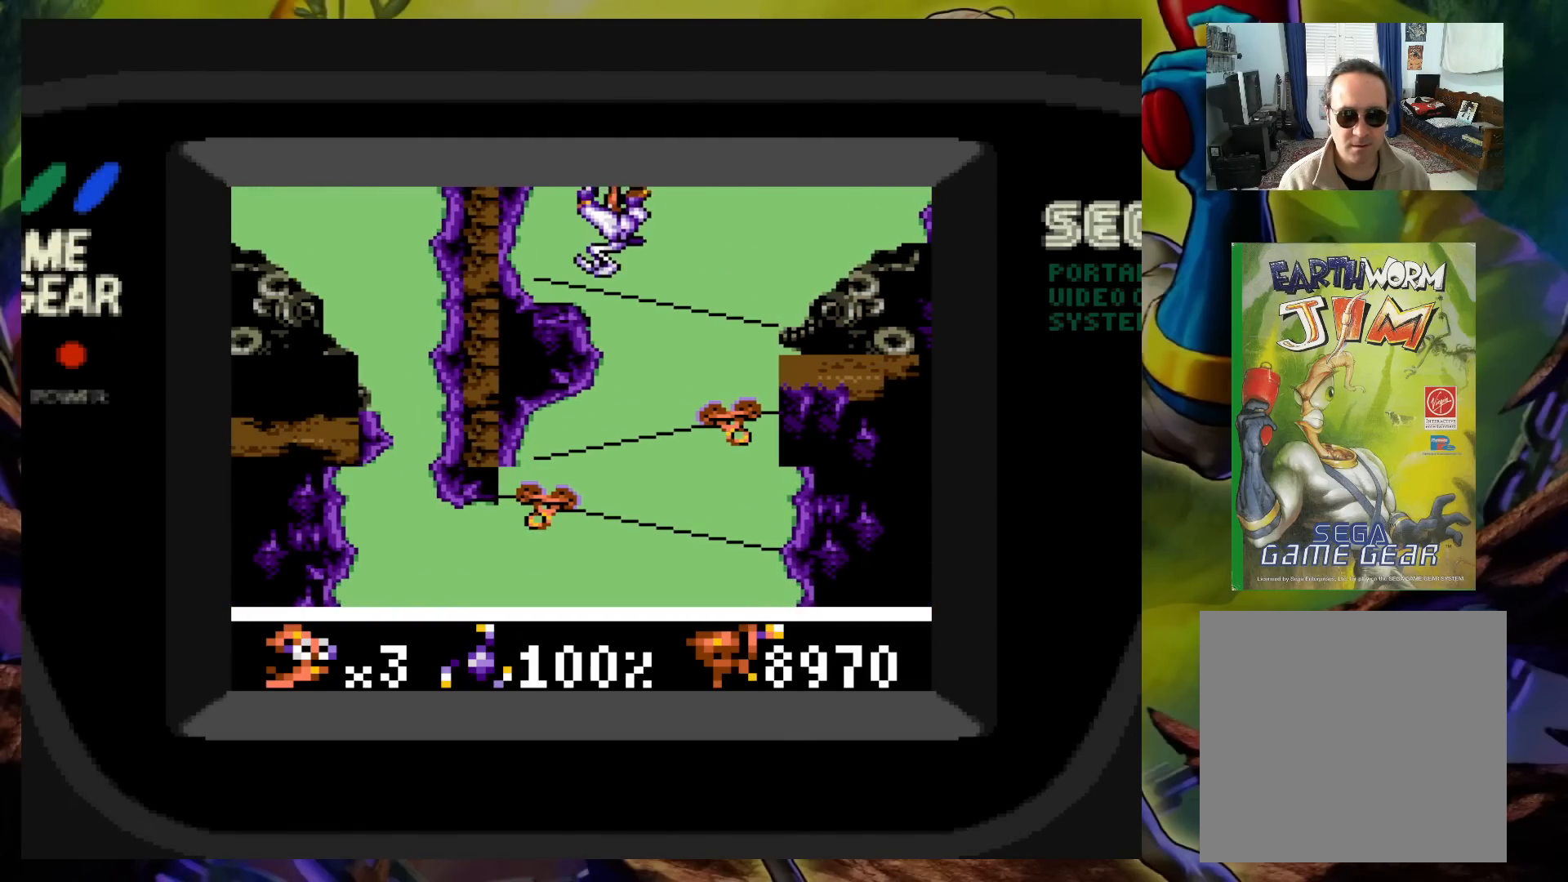
{"buttons": [], "events": [[383, "DPAD_RIGHT", "down"], [483, "DPAD_RIGHT", "up"]]}
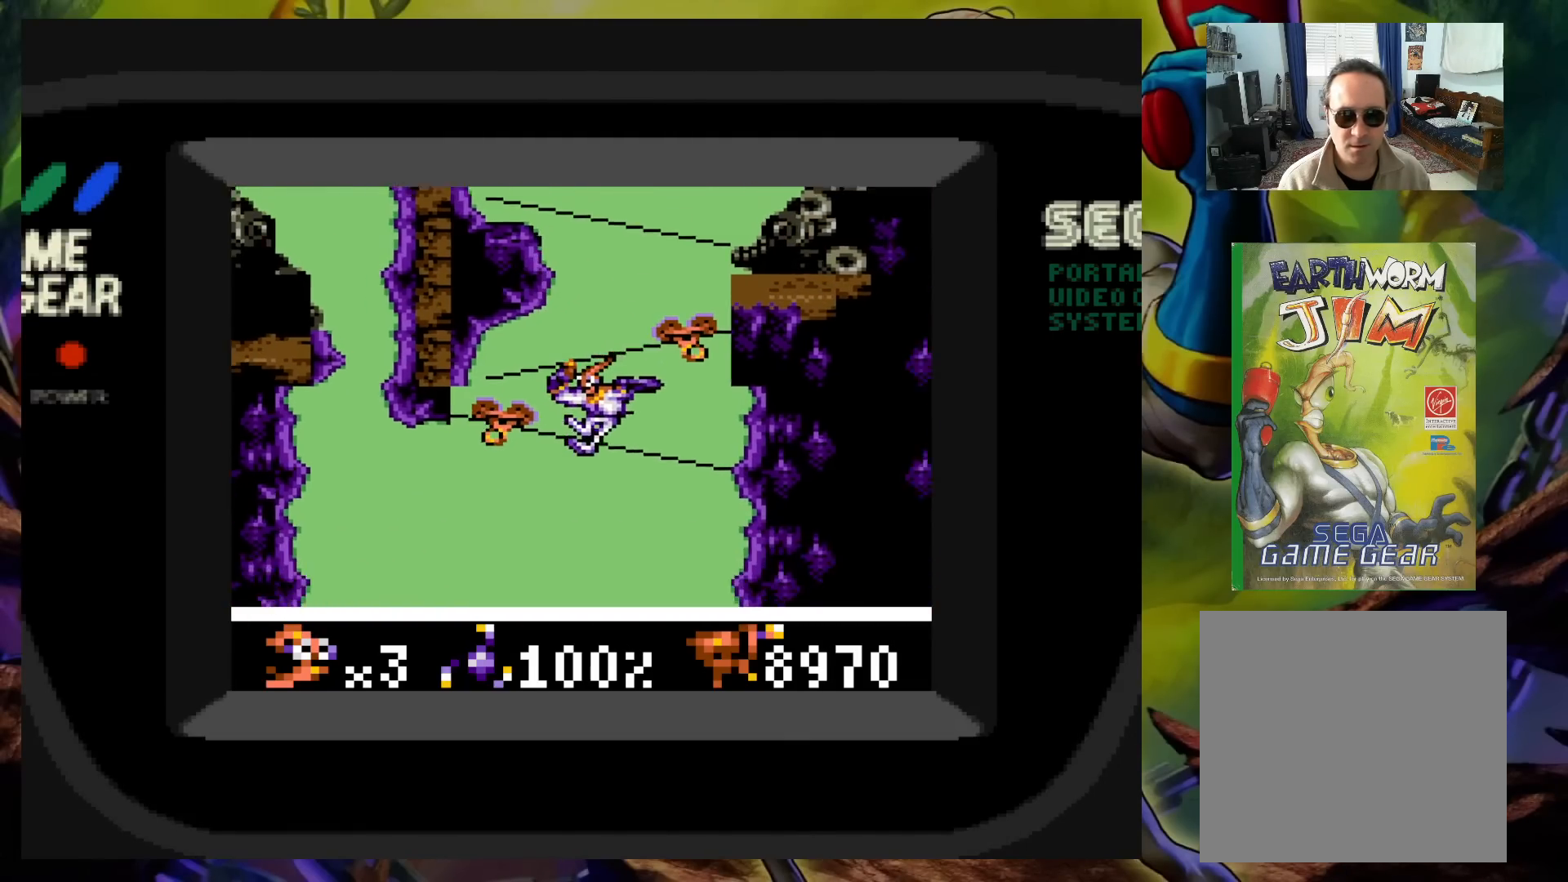
{"buttons": ["A", "DPAD_LEFT"], "events": [[367, "DPAD_LEFT", "down"], [367, "DPAD_UP", "down"], [383, "A", "down"], [400, "DPAD_UP", "up"]]}
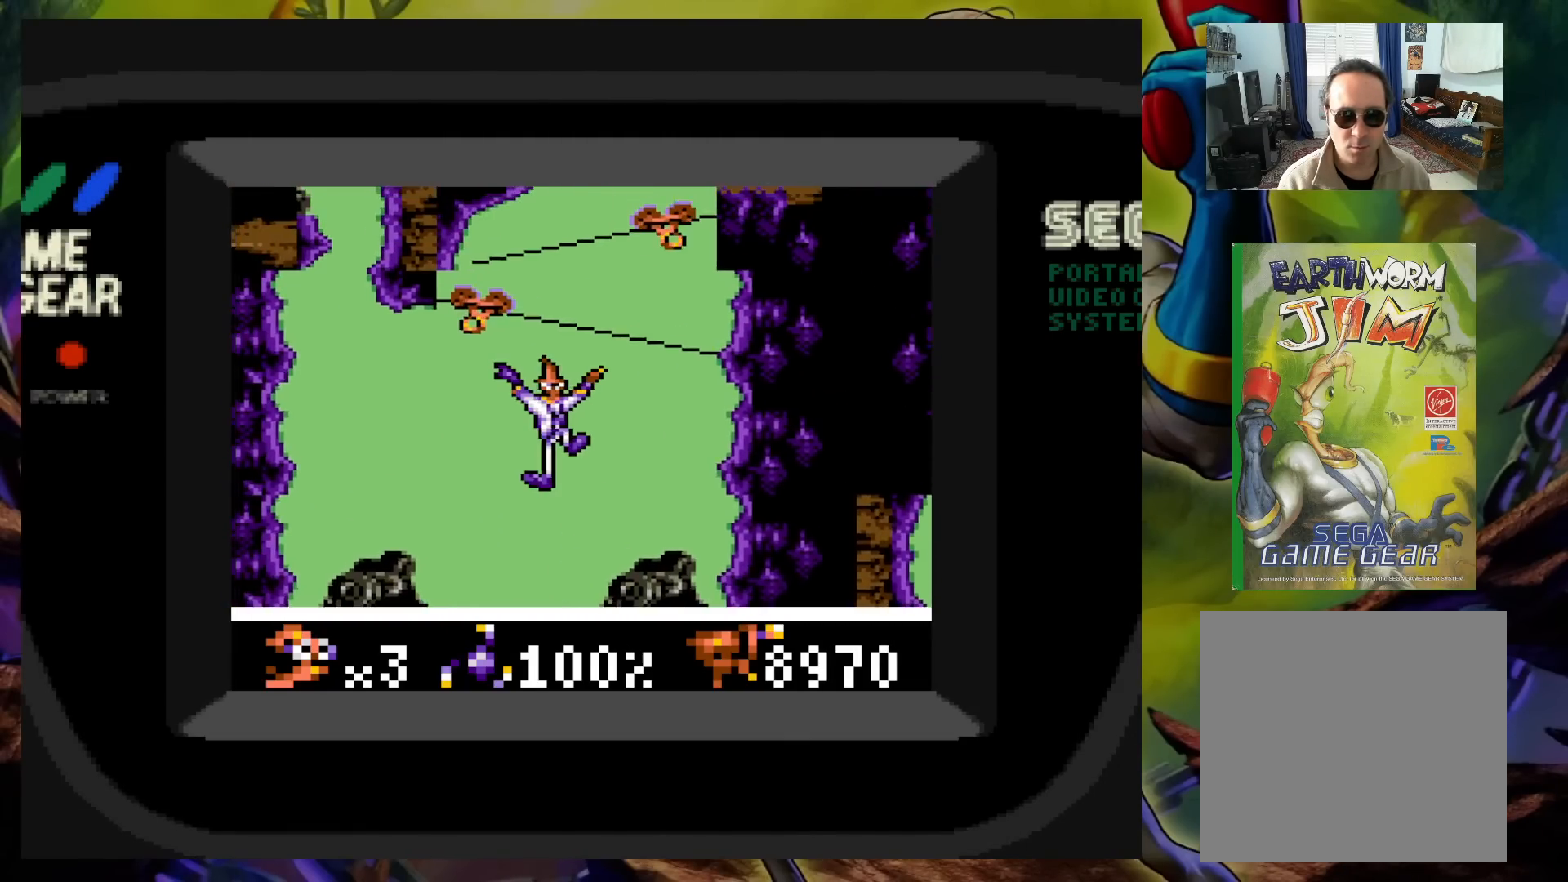
{"buttons": [], "events": [[67, "A", "up"], [67, "DPAD_LEFT", "up"], [300, "DPAD_RIGHT", "down"], [317, "DPAD_UP", "down"], [367, "DPAD_UP", "up"], [417, "DPAD_RIGHT", "up"]]}
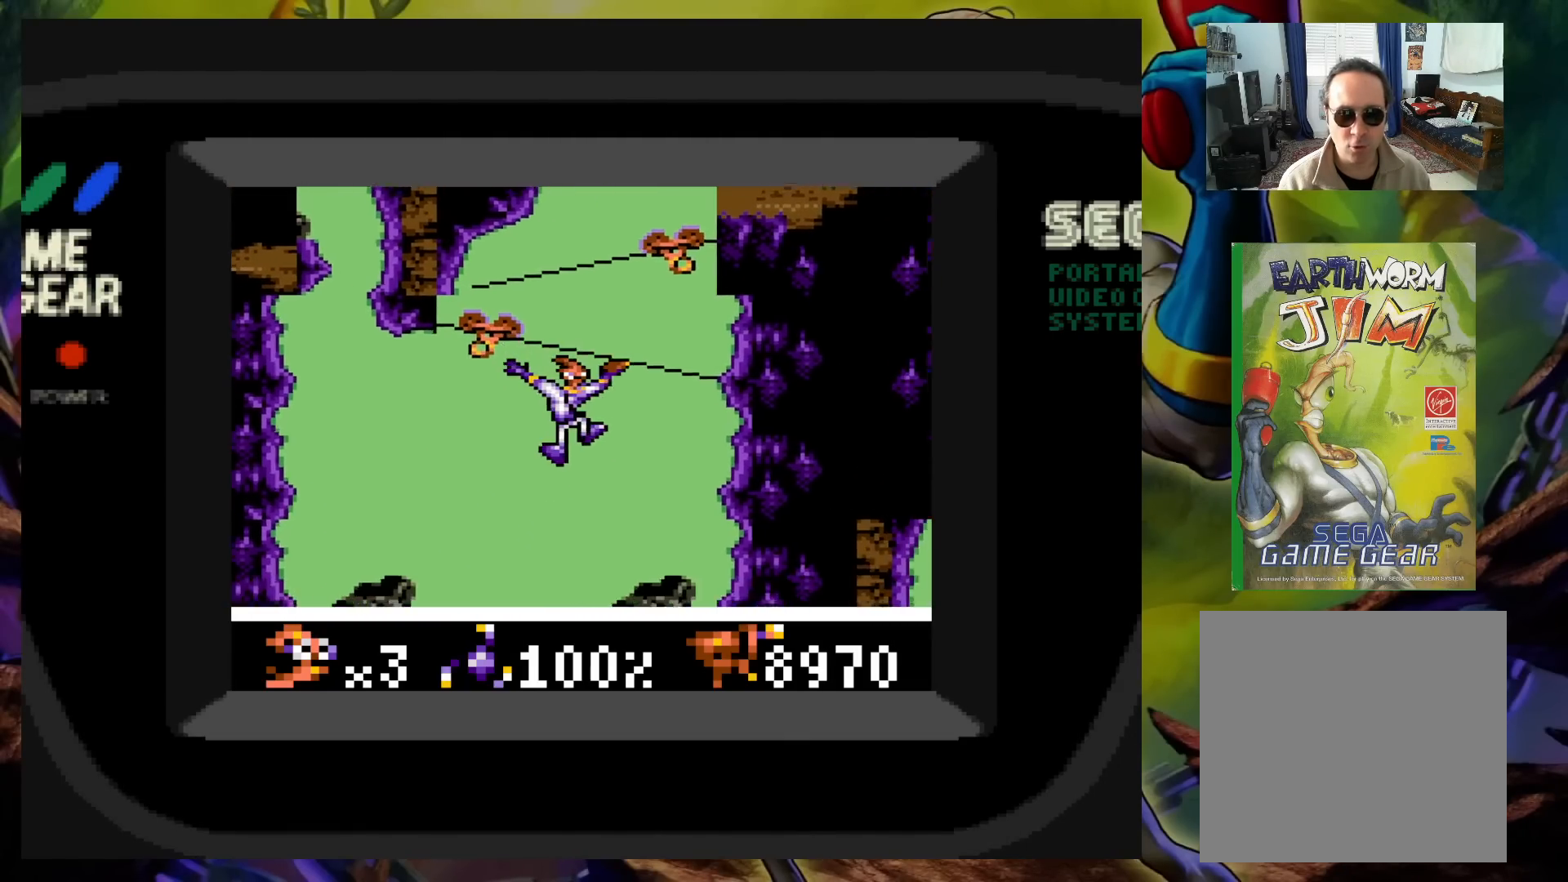
{"buttons": ["A"], "events": [[150, "DPAD_LEFT", "down"], [283, "A", "down"], [300, "DPAD_LEFT", "up"], [350, "A", "up"], [433, "A", "down"]]}
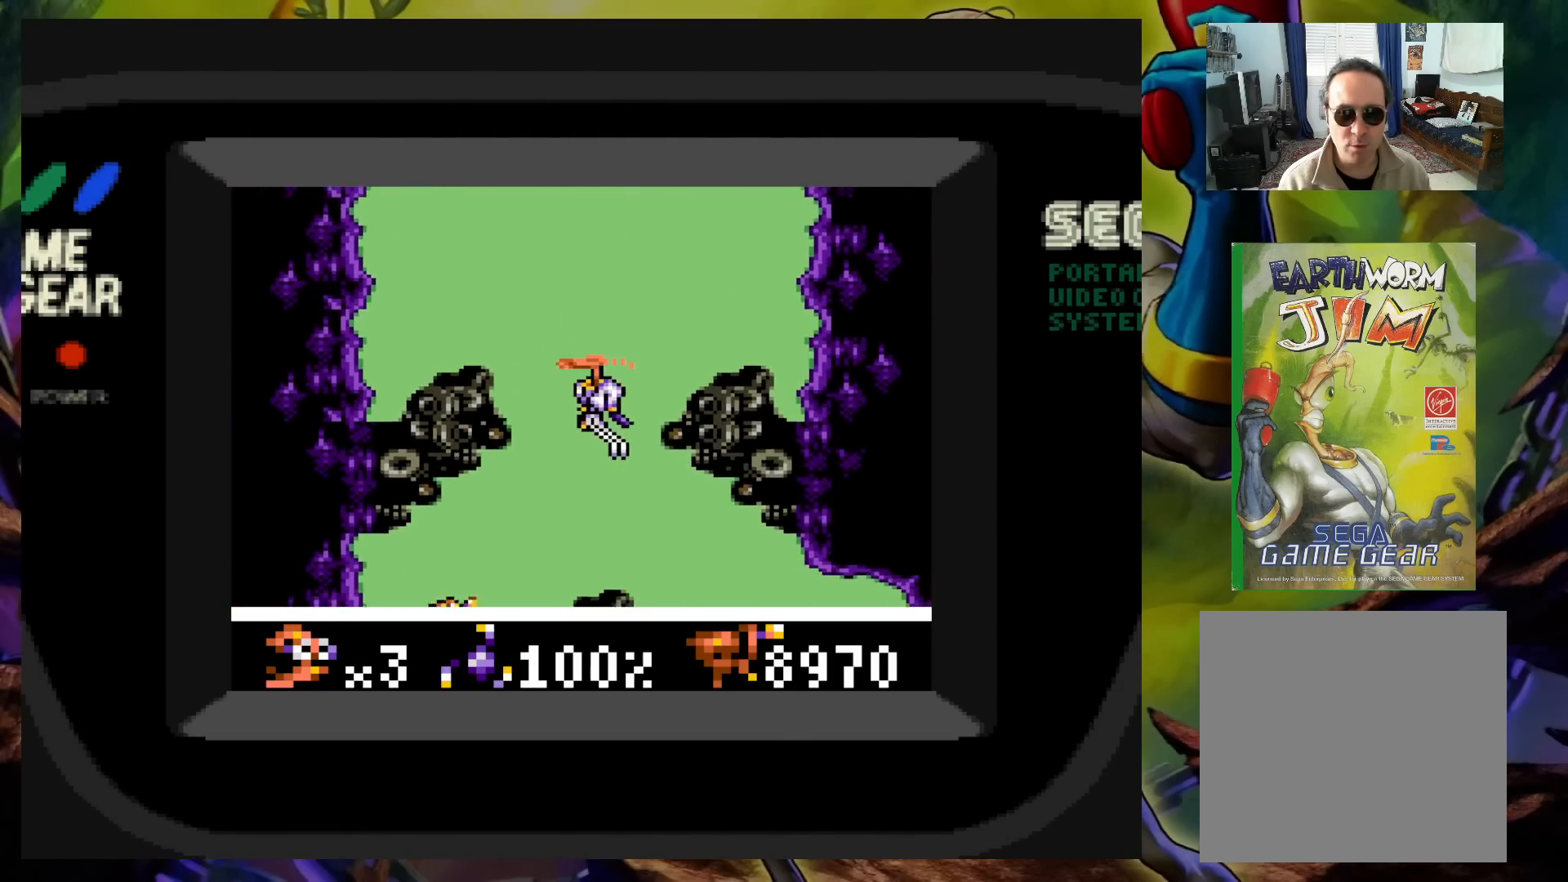
{"buttons": ["A", "DPAD_LEFT"], "events": [[17, "A", "up"], [83, "A", "down"], [100, "DPAD_LEFT", "down"], [167, "A", "up"], [250, "A", "down"], [367, "A", "up"], [400, "A", "down"]]}
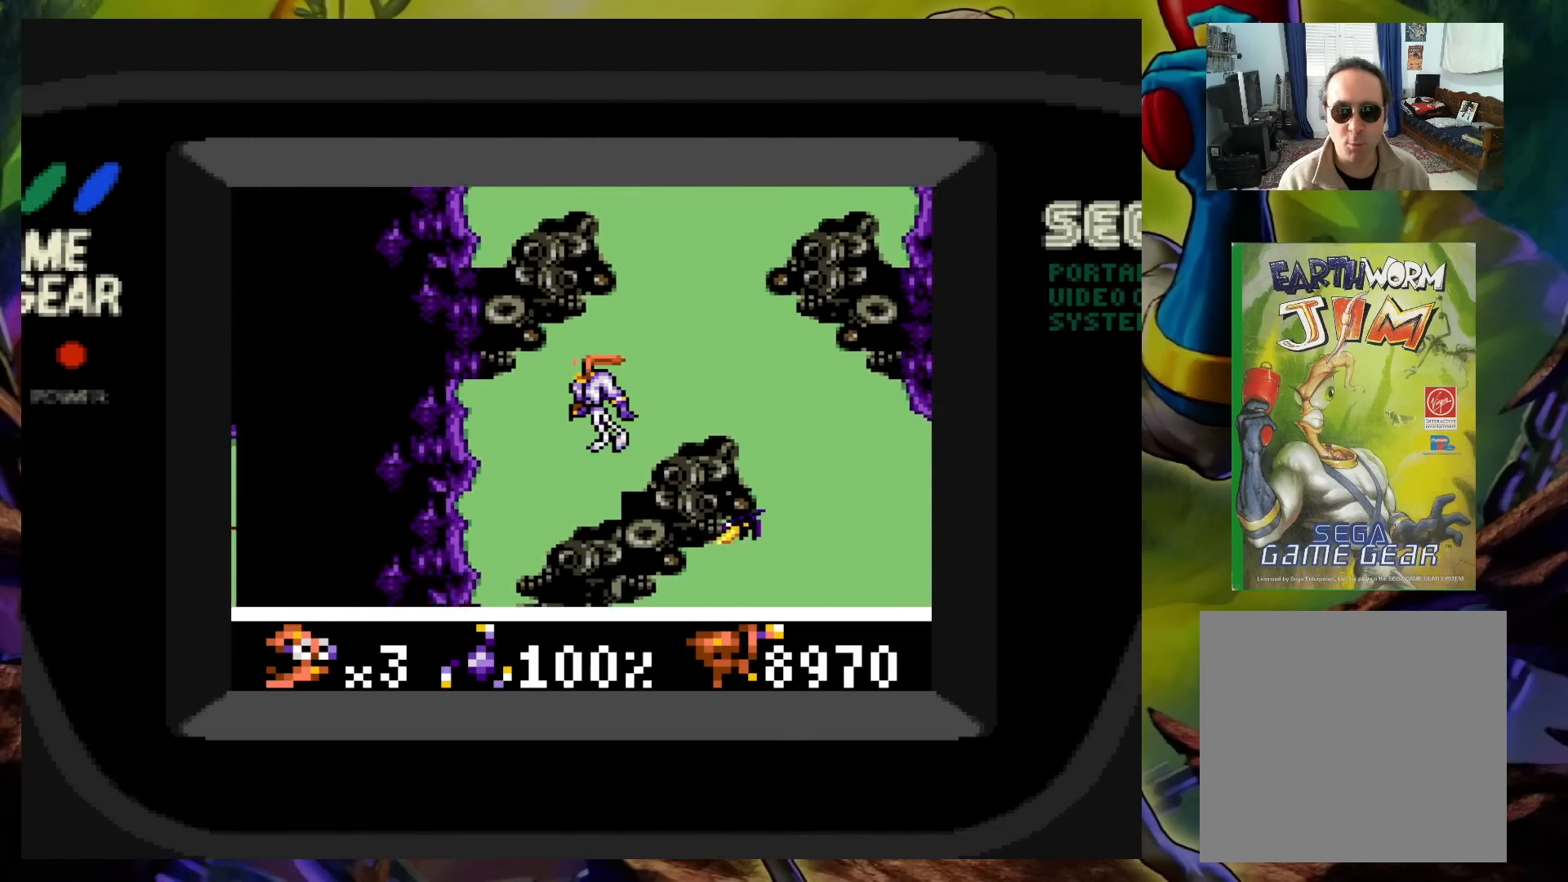
{"buttons": ["A", "DPAD_RIGHT"], "events": [[17, "A", "up"], [67, "A", "down"], [167, "A", "up"], [217, "DPAD_LEFT", "up"], [233, "A", "down"], [300, "DPAD_RIGHT", "down"]]}
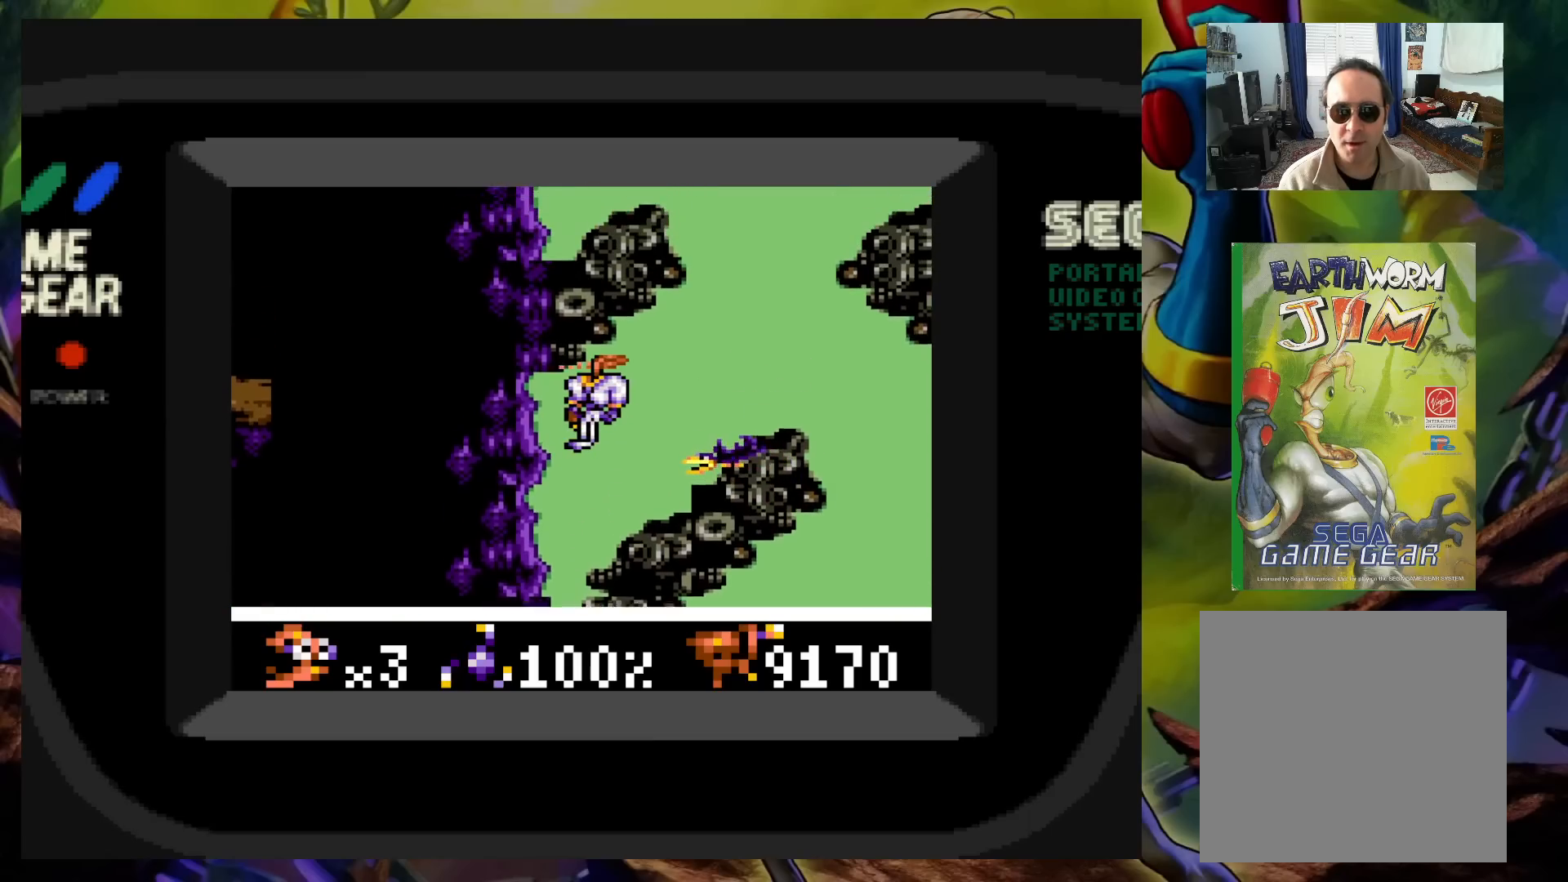
{"buttons": ["A", "DPAD_RIGHT"], "events": [[33, "A", "up"], [83, "A", "down"], [183, "A", "up"], [267, "A", "down"], [417, "A", "up"], [483, "A", "down"]]}
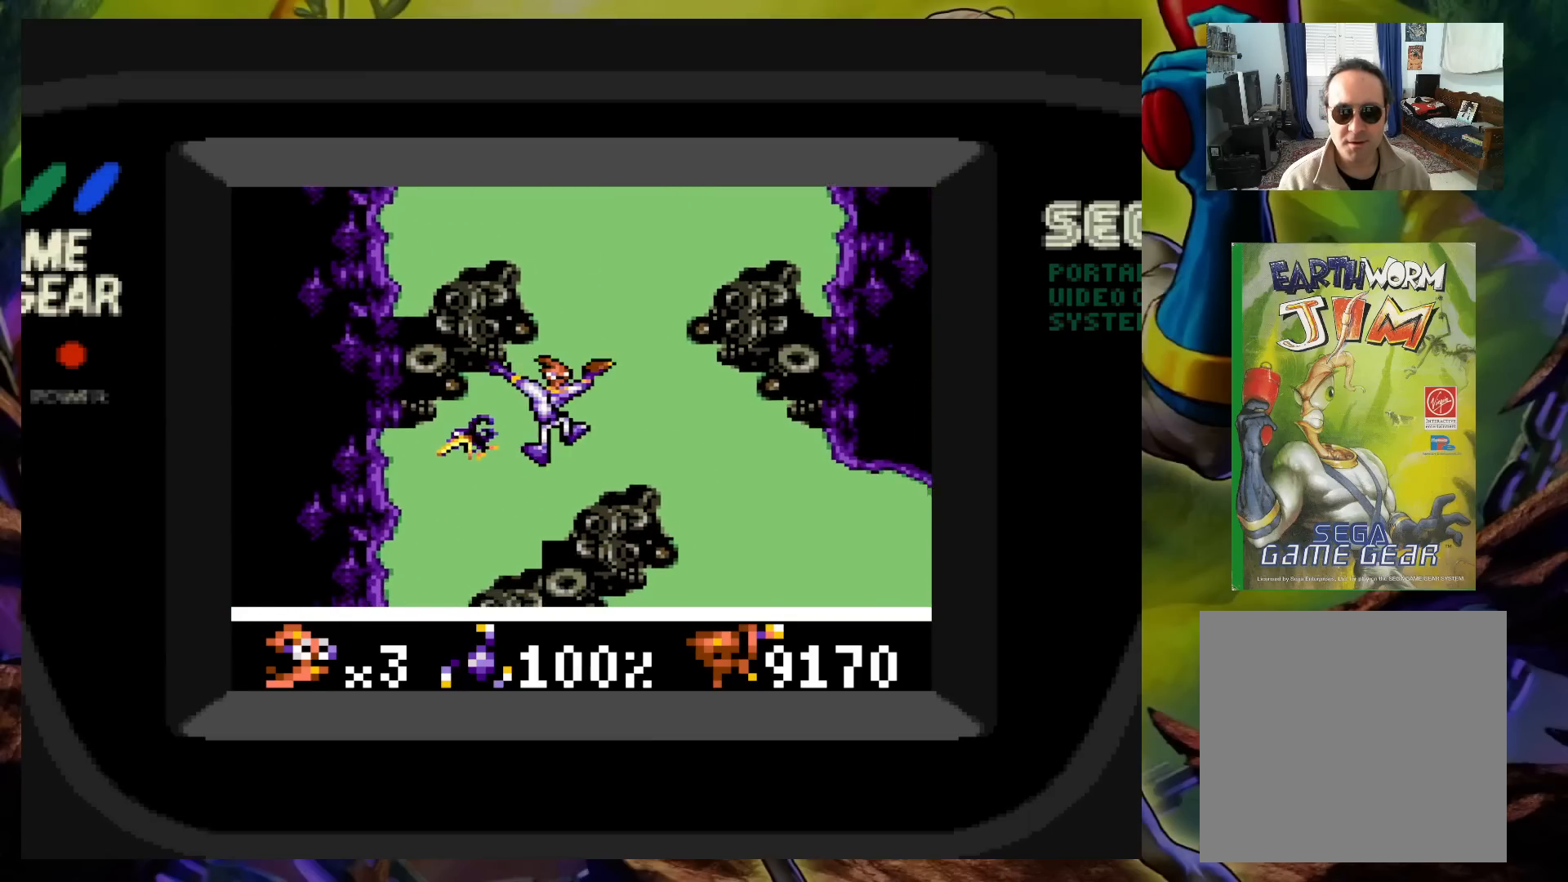
{"buttons": ["DPAD_RIGHT"], "events": [[133, "A", "up"], [200, "A", "down"], [300, "A", "up"]]}
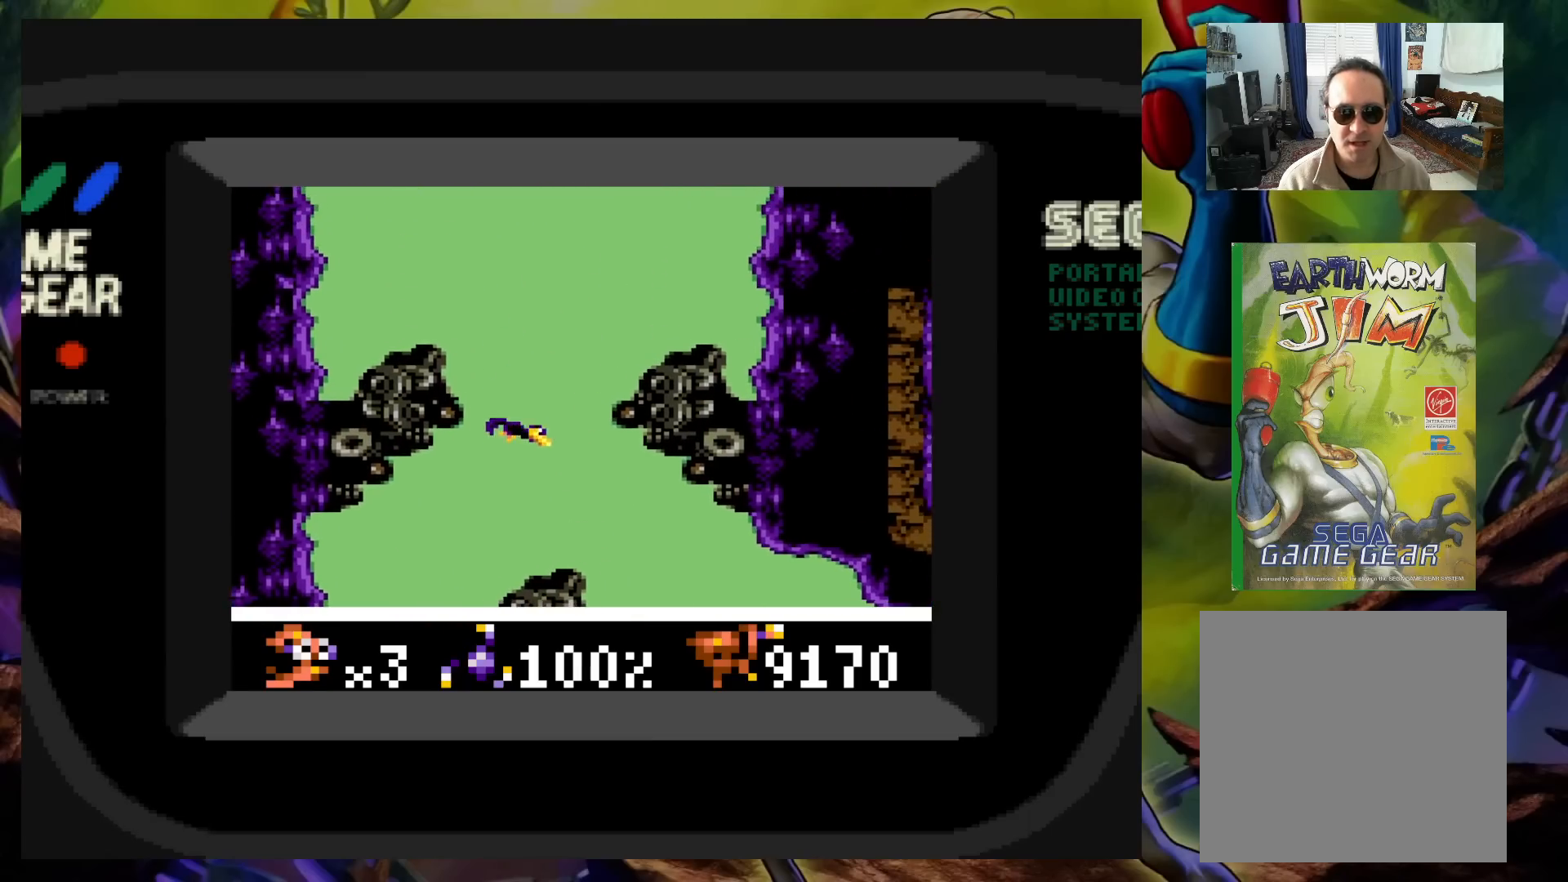
{"buttons": ["DPAD_RIGHT"], "events": [[133, "DPAD_RIGHT", "up"], [217, "DPAD_RIGHT", "down"]]}
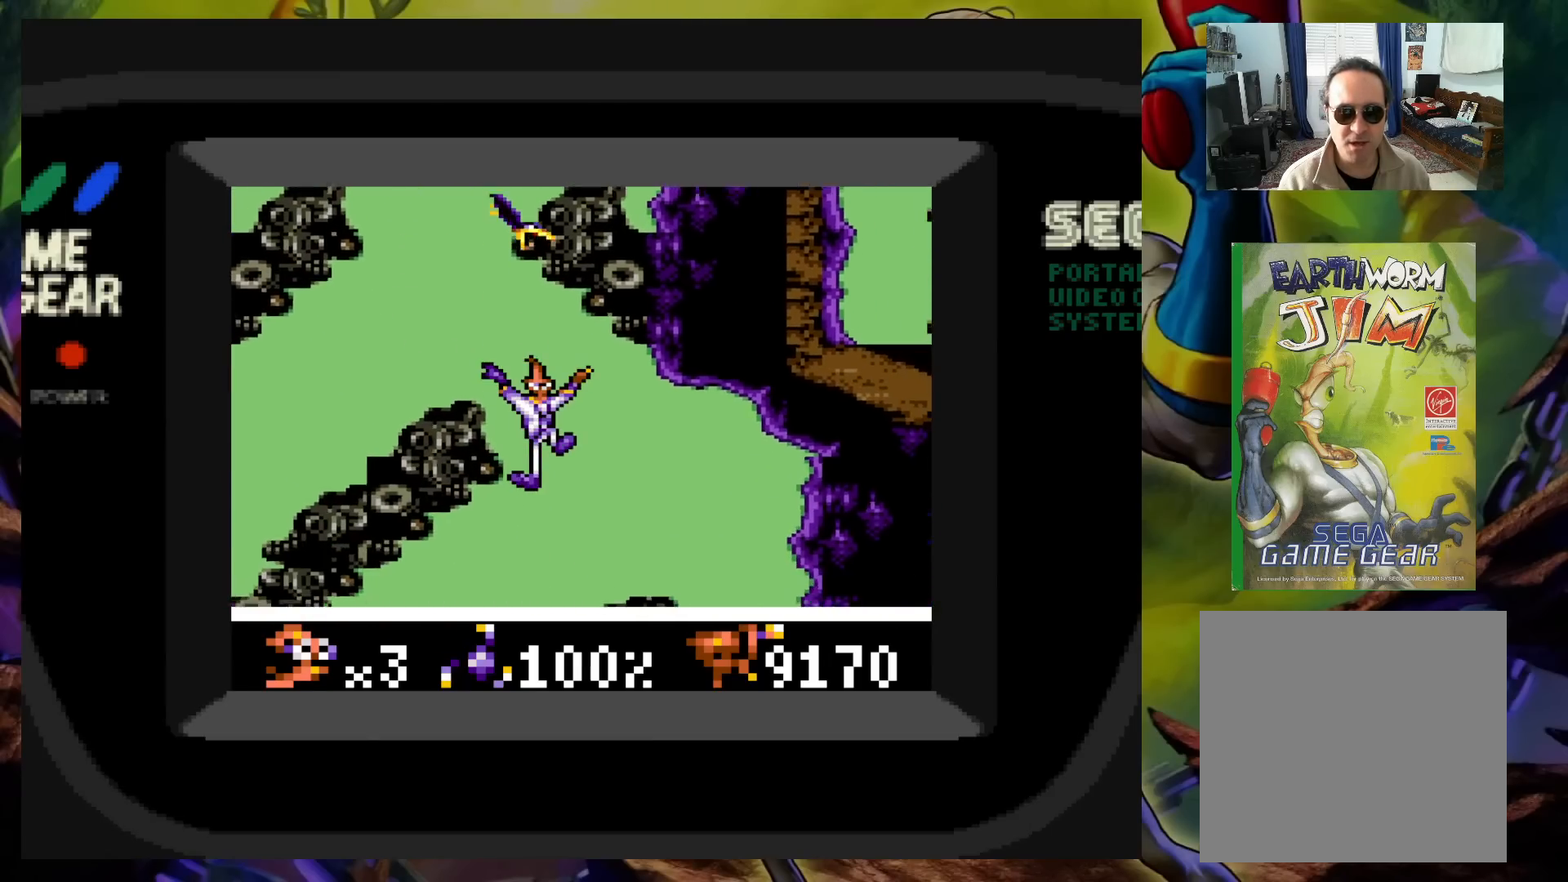
{"buttons": ["A", "DPAD_LEFT"], "events": [[50, "DPAD_UP", "down"], [67, "DPAD_LEFT", "down"], [67, "DPAD_RIGHT", "up"], [67, "DPAD_UP", "up"], [117, "A", "down"], [233, "DPAD_LEFT", "up"], [250, "A", "up"], [300, "A", "down"], [367, "A", "up"], [400, "DPAD_LEFT", "down"], [450, "A", "down"]]}
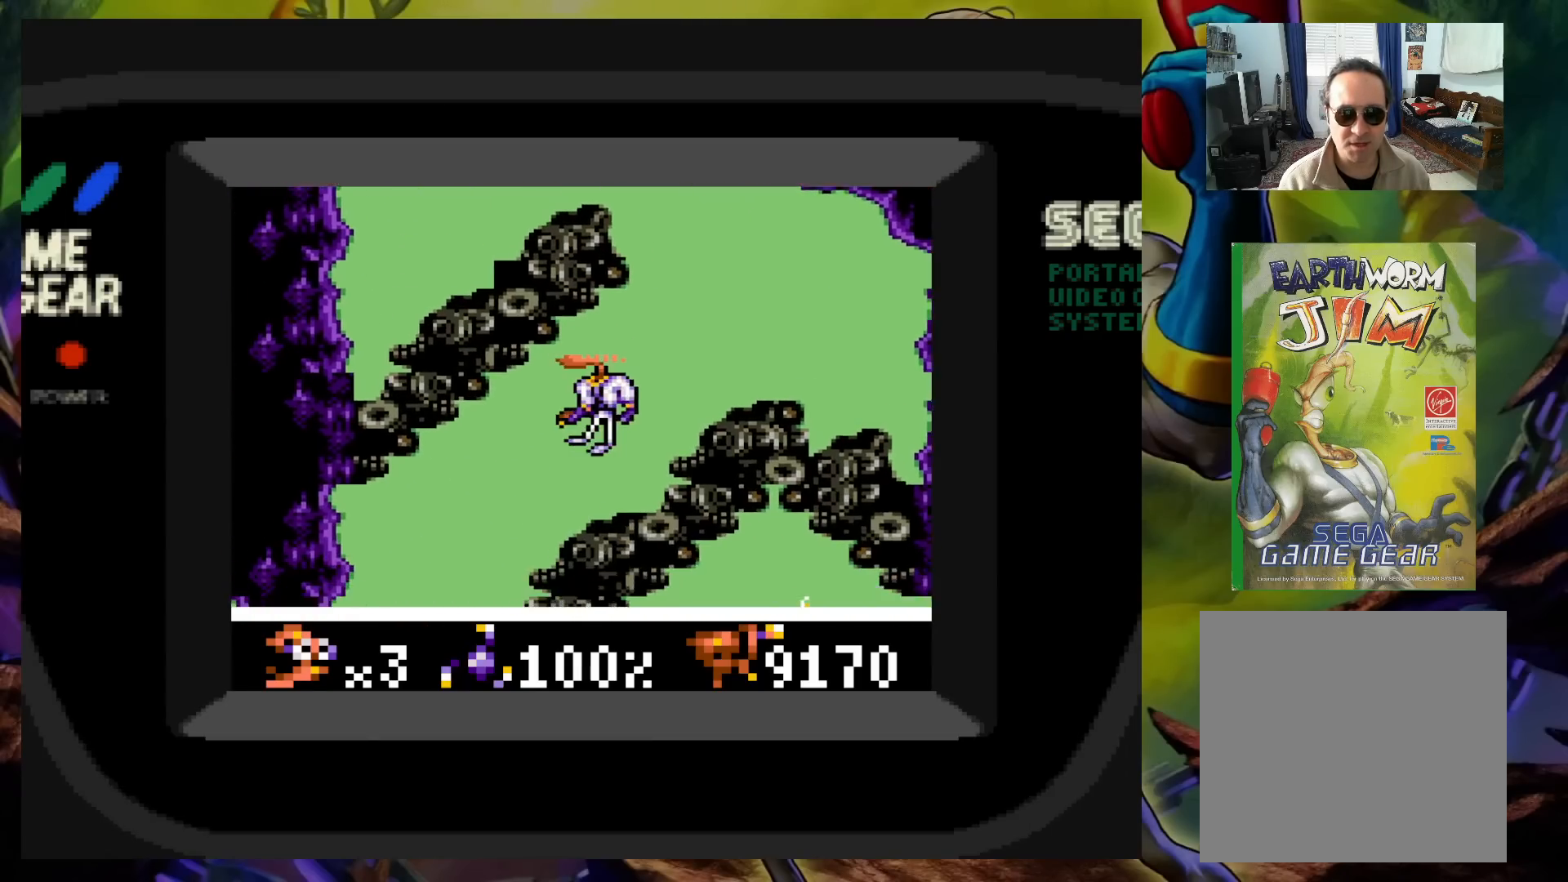
{"buttons": ["A", "DPAD_LEFT"], "events": [[33, "A", "up"], [100, "A", "down"], [217, "A", "up"], [283, "A", "down"], [383, "A", "up"], [450, "A", "down"]]}
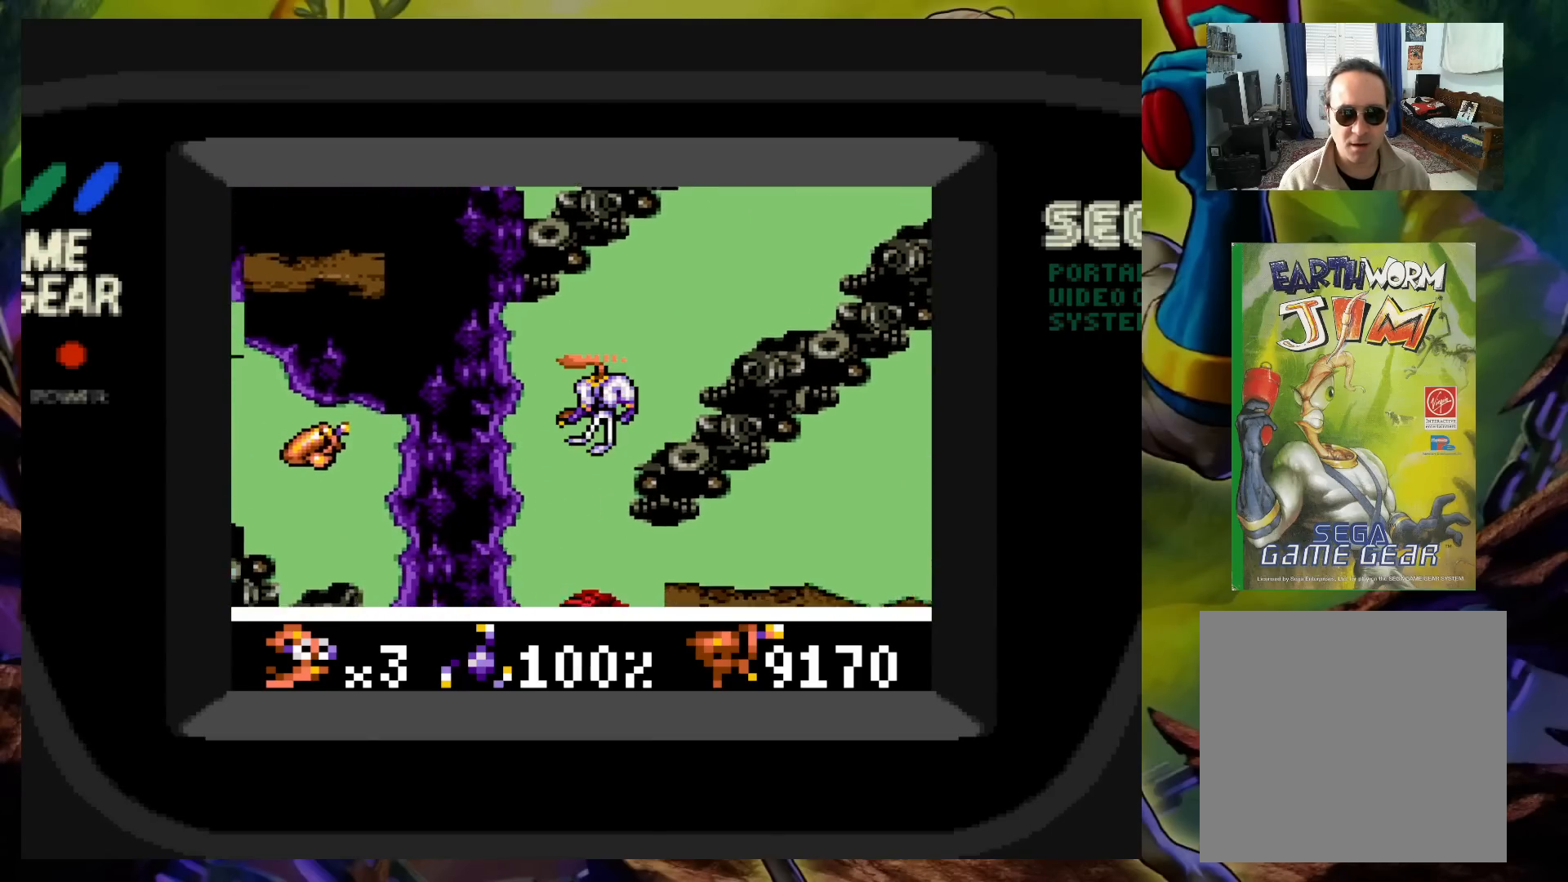
{"buttons": ["DPAD_RIGHT"], "events": [[83, "A", "up"], [167, "A", "down"], [183, "DPAD_LEFT", "up"], [283, "A", "up"], [283, "DPAD_RIGHT", "down"], [367, "A", "down"], [483, "A", "up"]]}
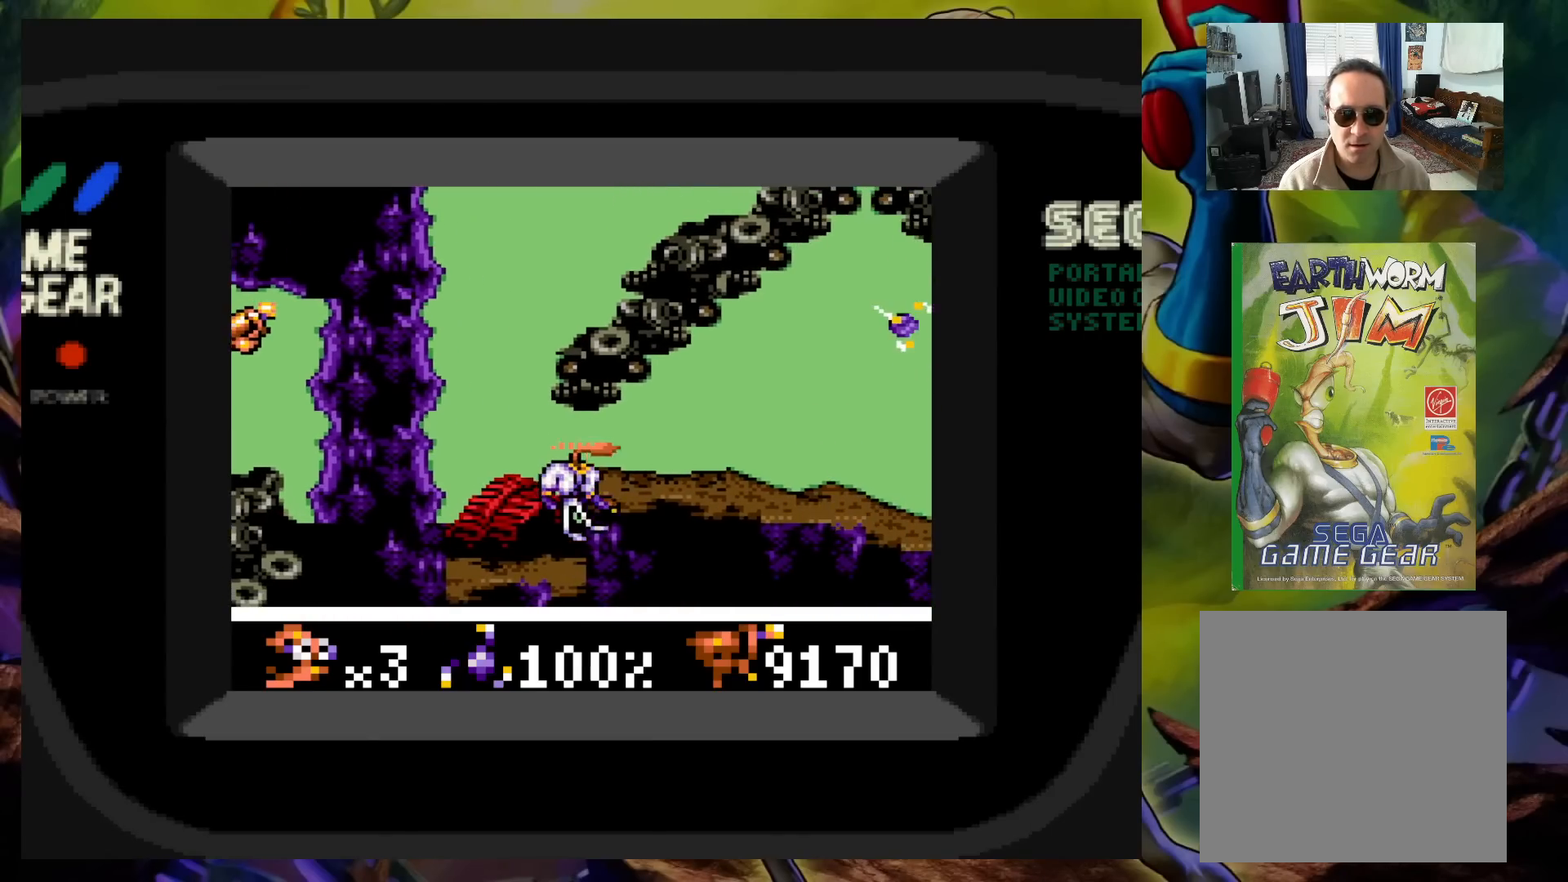
{"buttons": ["DPAD_RIGHT"], "events": [[67, "A", "down"], [133, "A", "up"], [383, "A", "down"], [483, "A", "up"]]}
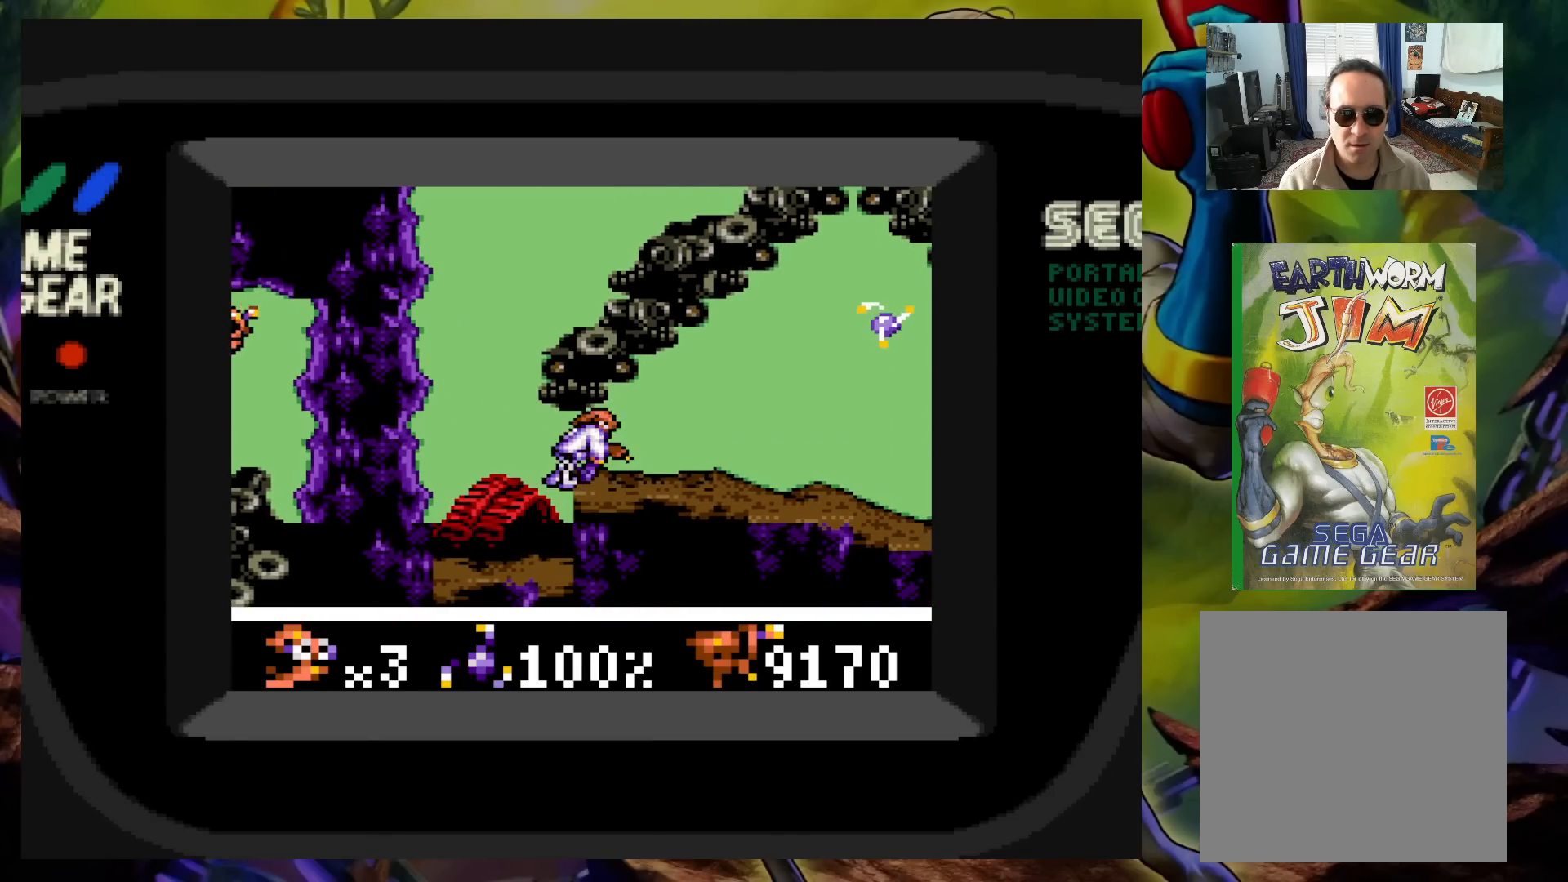
{"buttons": ["A", "DPAD_RIGHT"], "events": [[483, "A", "down"]]}
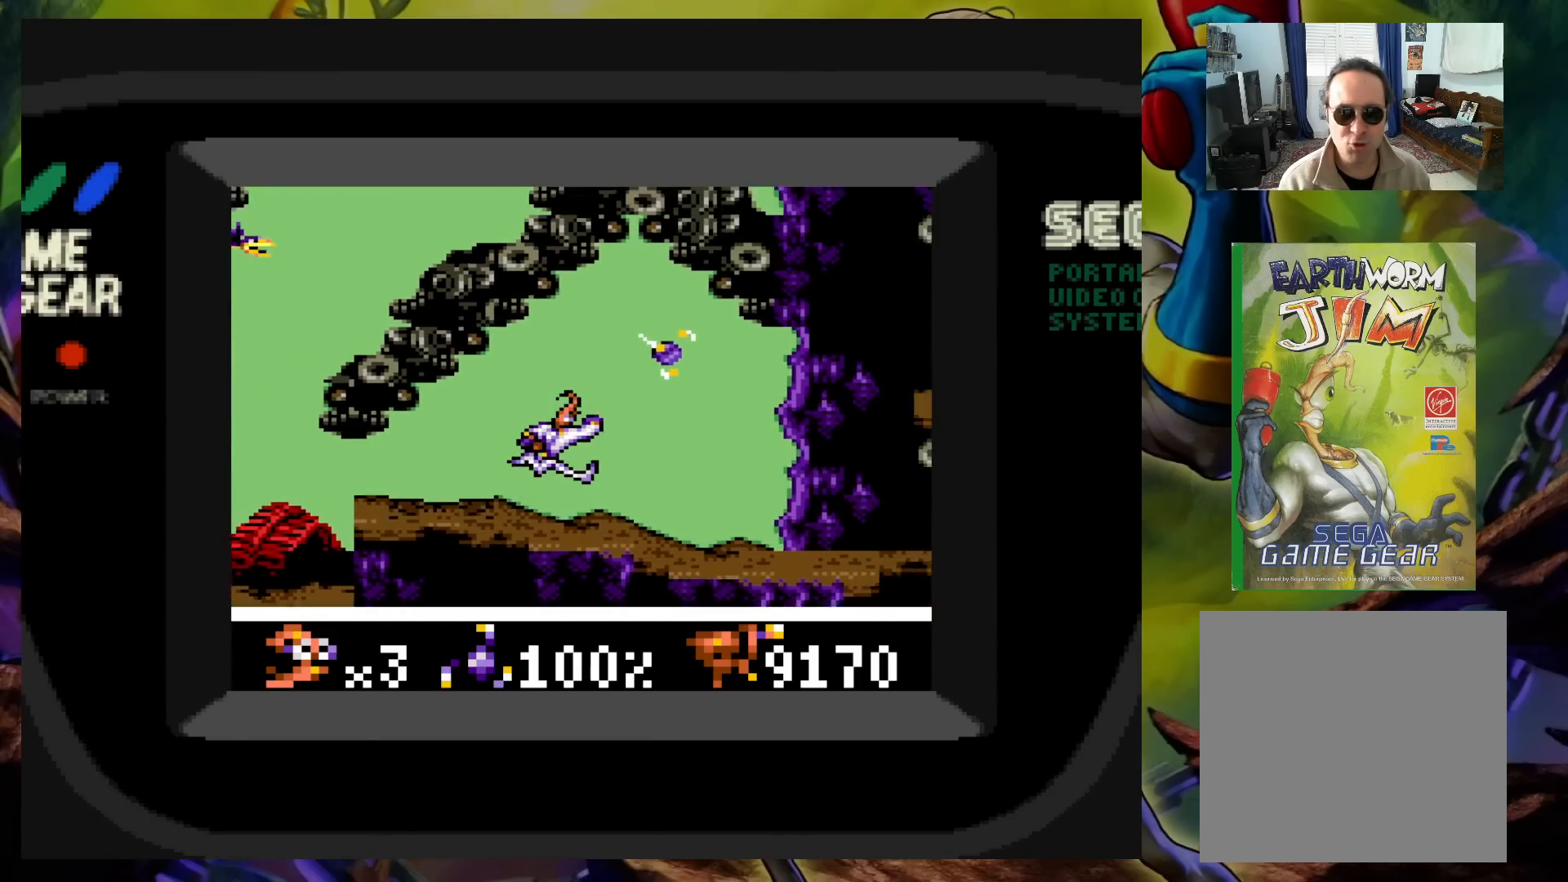
{"buttons": ["DPAD_LEFT"], "events": [[133, "A", "up"], [367, "DPAD_UP", "down"], [383, "DPAD_RIGHT", "up"], [400, "DPAD_LEFT", "down"], [400, "DPAD_UP", "up"]]}
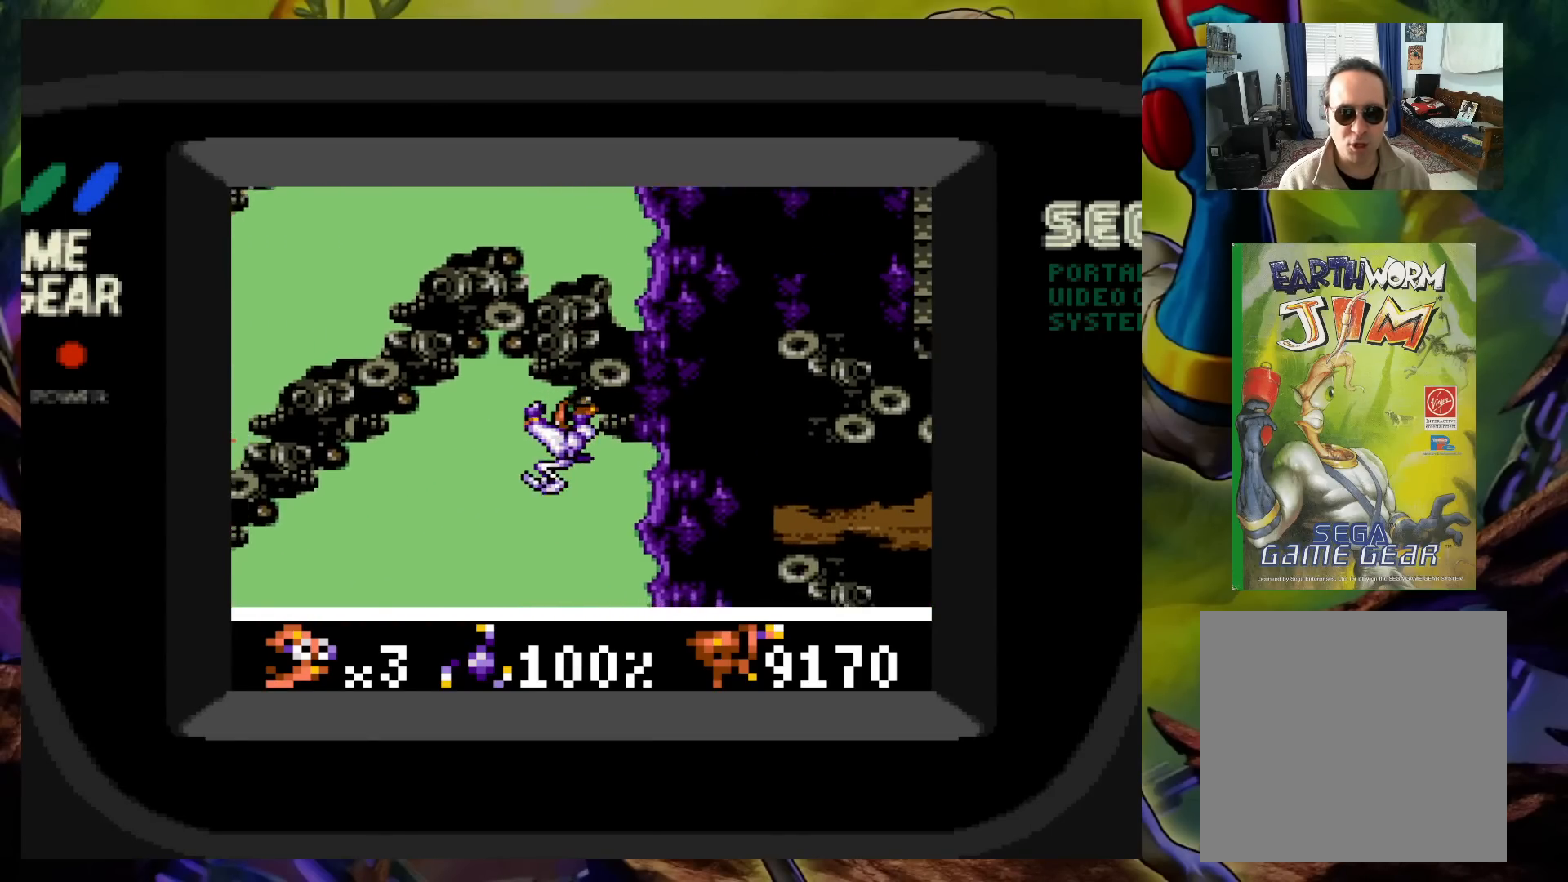
{"buttons": ["DPAD_LEFT"], "events": [[67, "DPAD_LEFT", "up"], [450, "DPAD_LEFT", "down"]]}
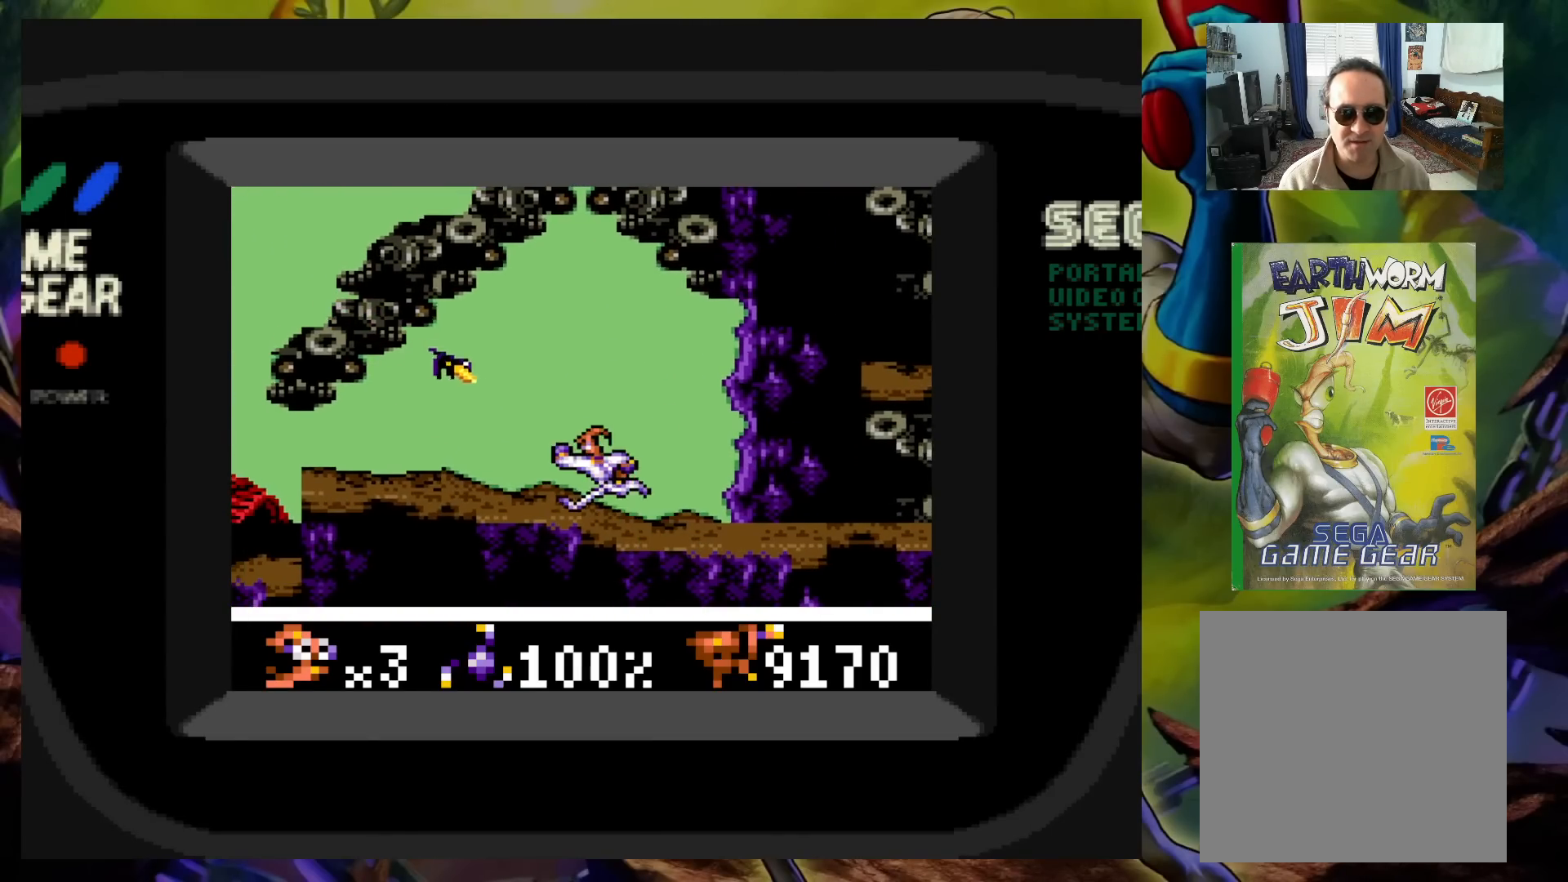
{"buttons": ["X", "DPAD_UP", "DPAD_LEFT"], "events": [[17, "X", "down"], [33, "DPAD_UP", "down"]]}
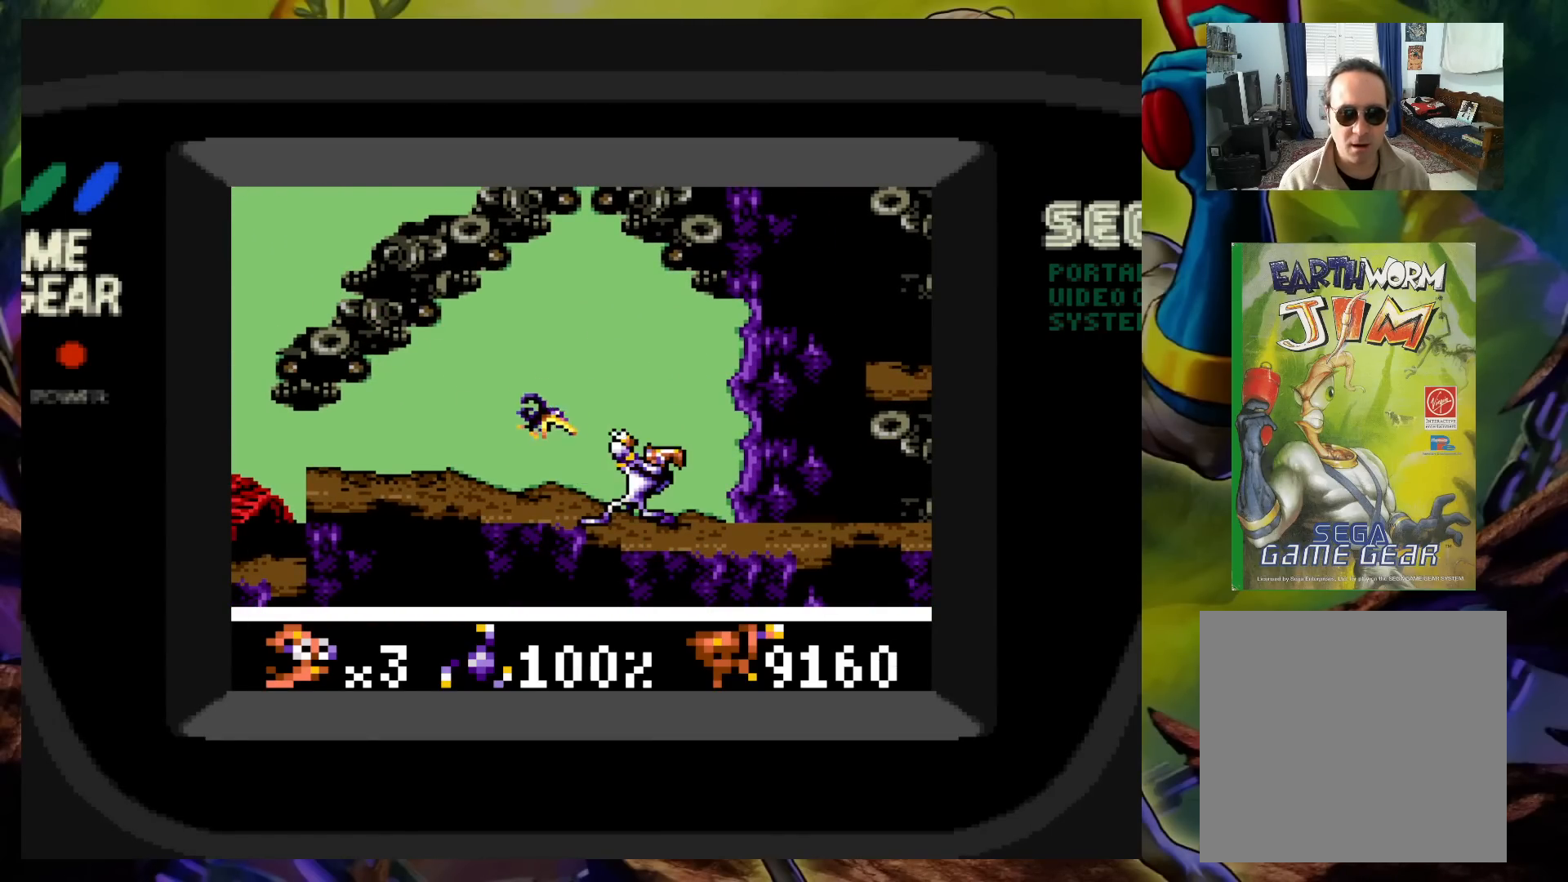
{"buttons": ["X", "DPAD_UP", "DPAD_LEFT"], "events": []}